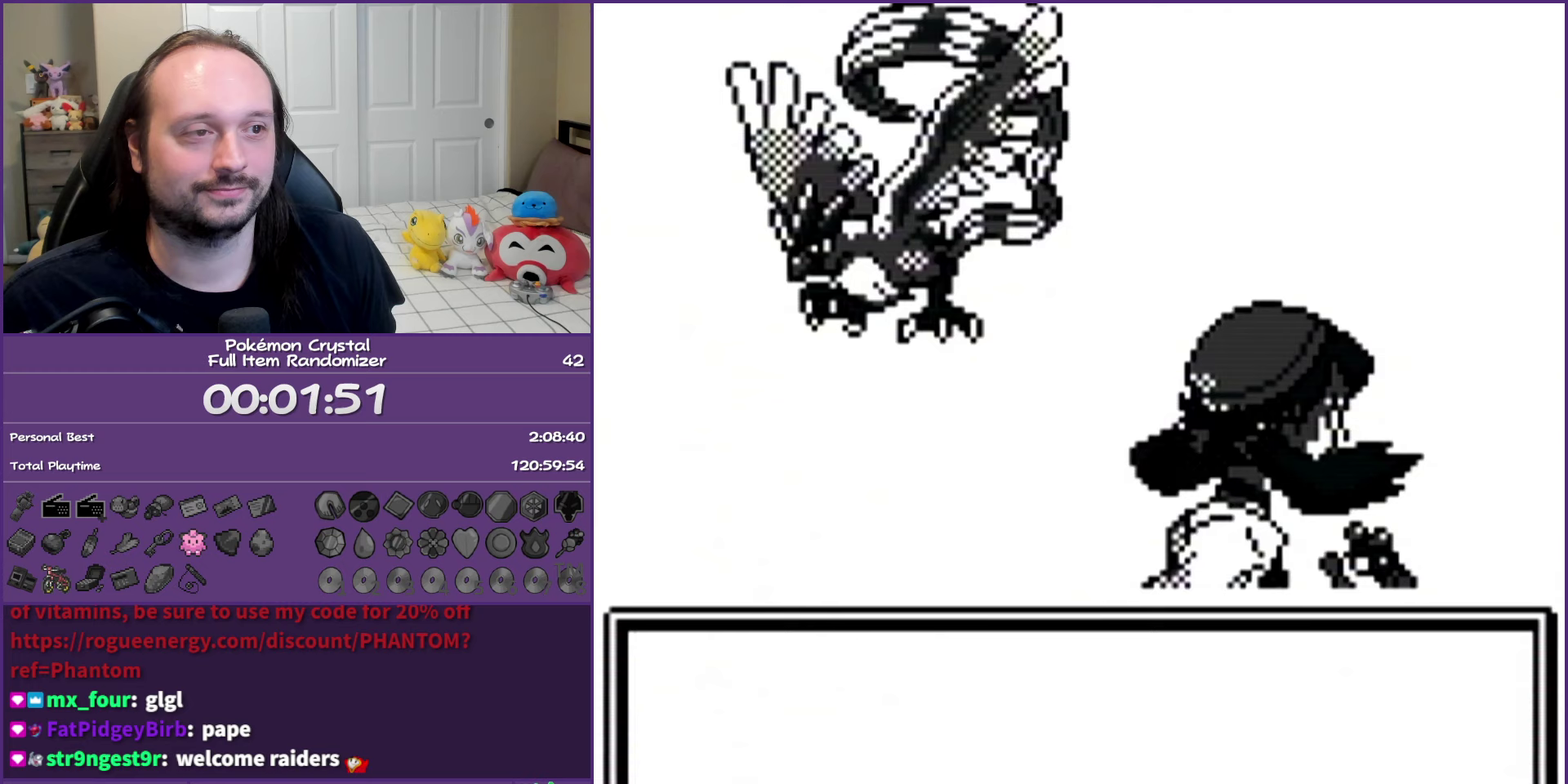
Gameplay with a controller (Nintendo layout); each line is a JSON object with the inputs held at the frame after it. "events" lists button and stick changes between this image and that frame as [ms after this image, input, new state], when the widget could be followed in between. Not read: L3 R3 left_stick.
{"buttons": ["A"], "events": []}
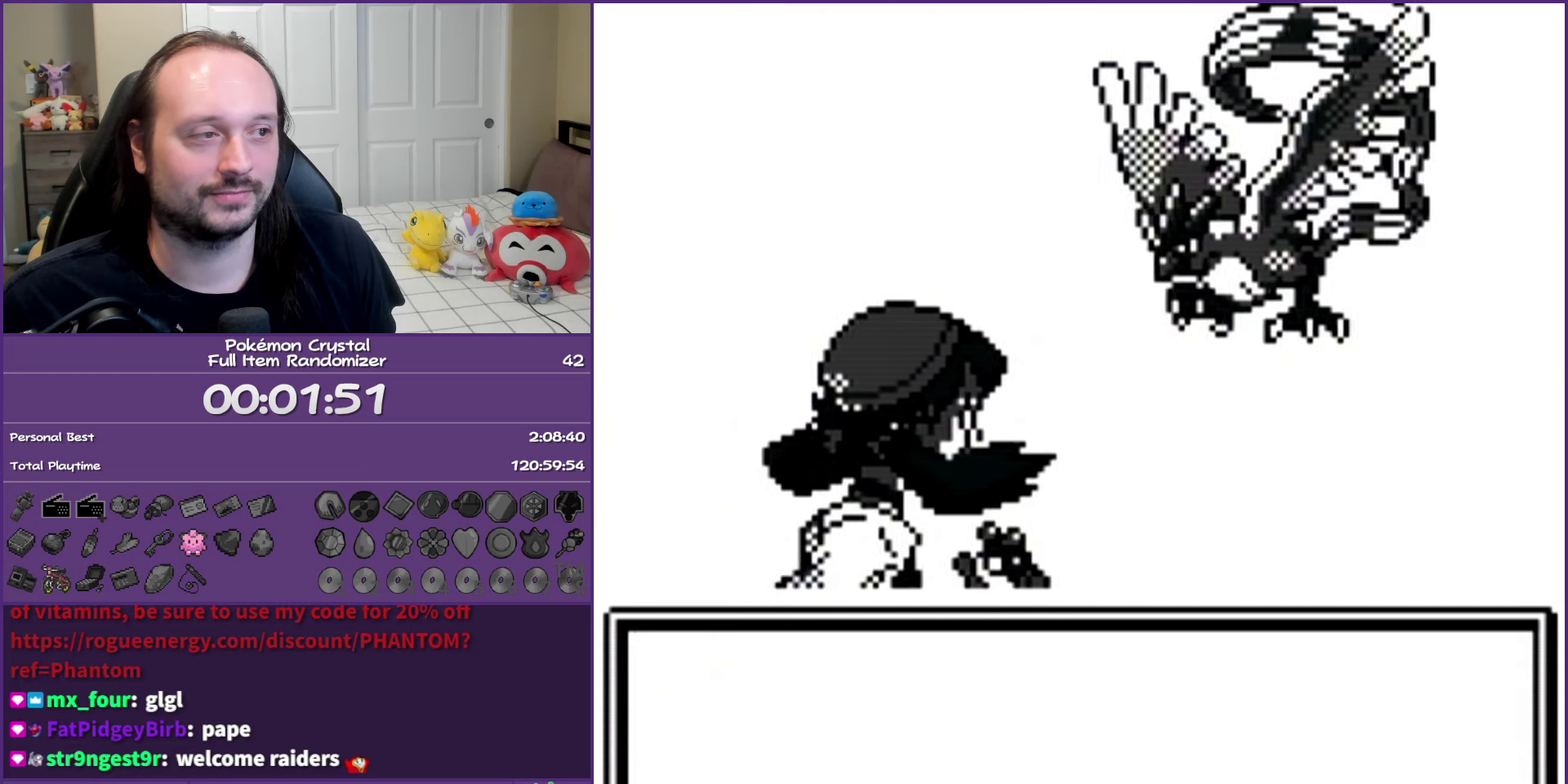
{"buttons": ["A"], "events": []}
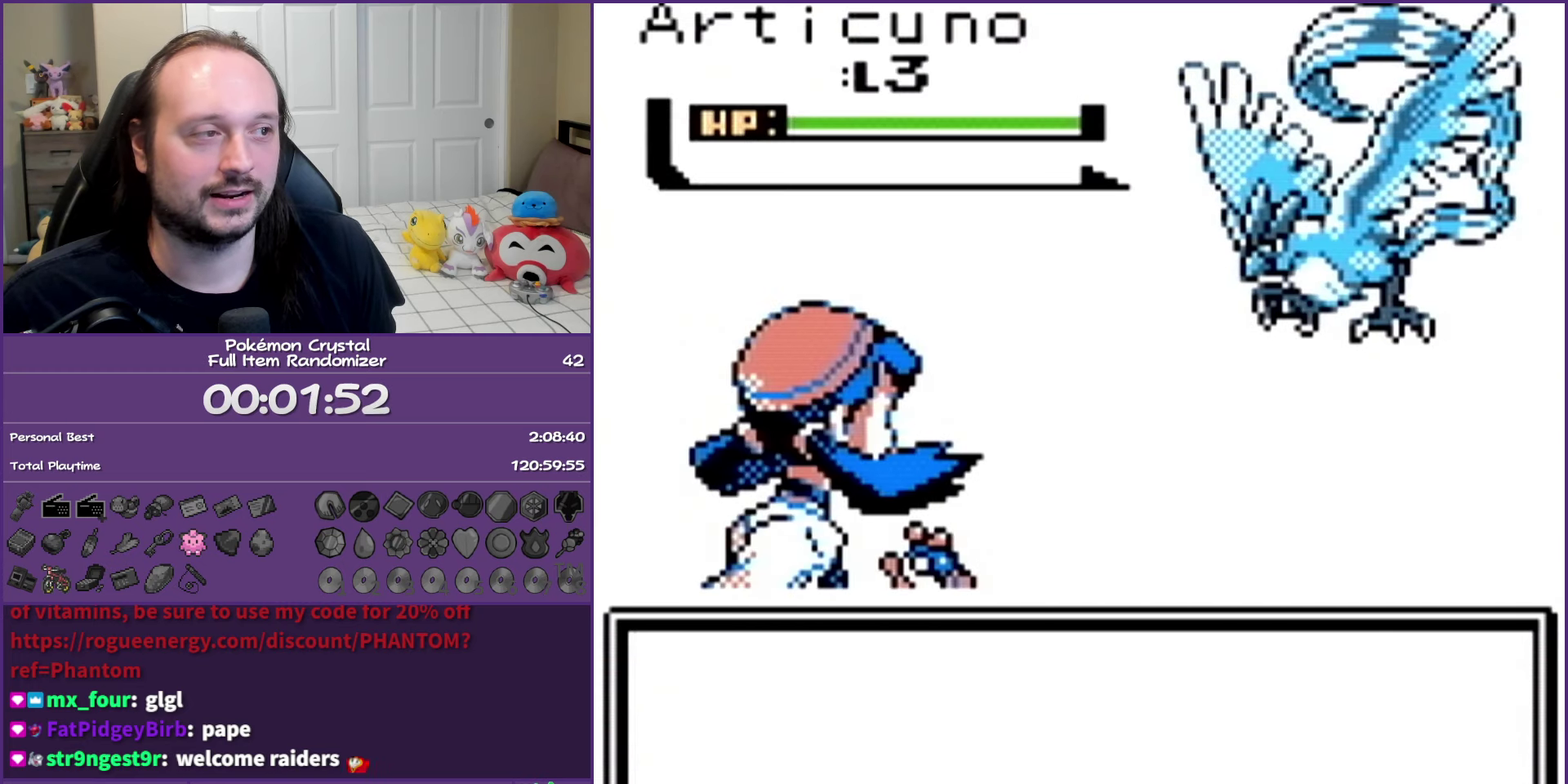
{"buttons": ["A"], "events": []}
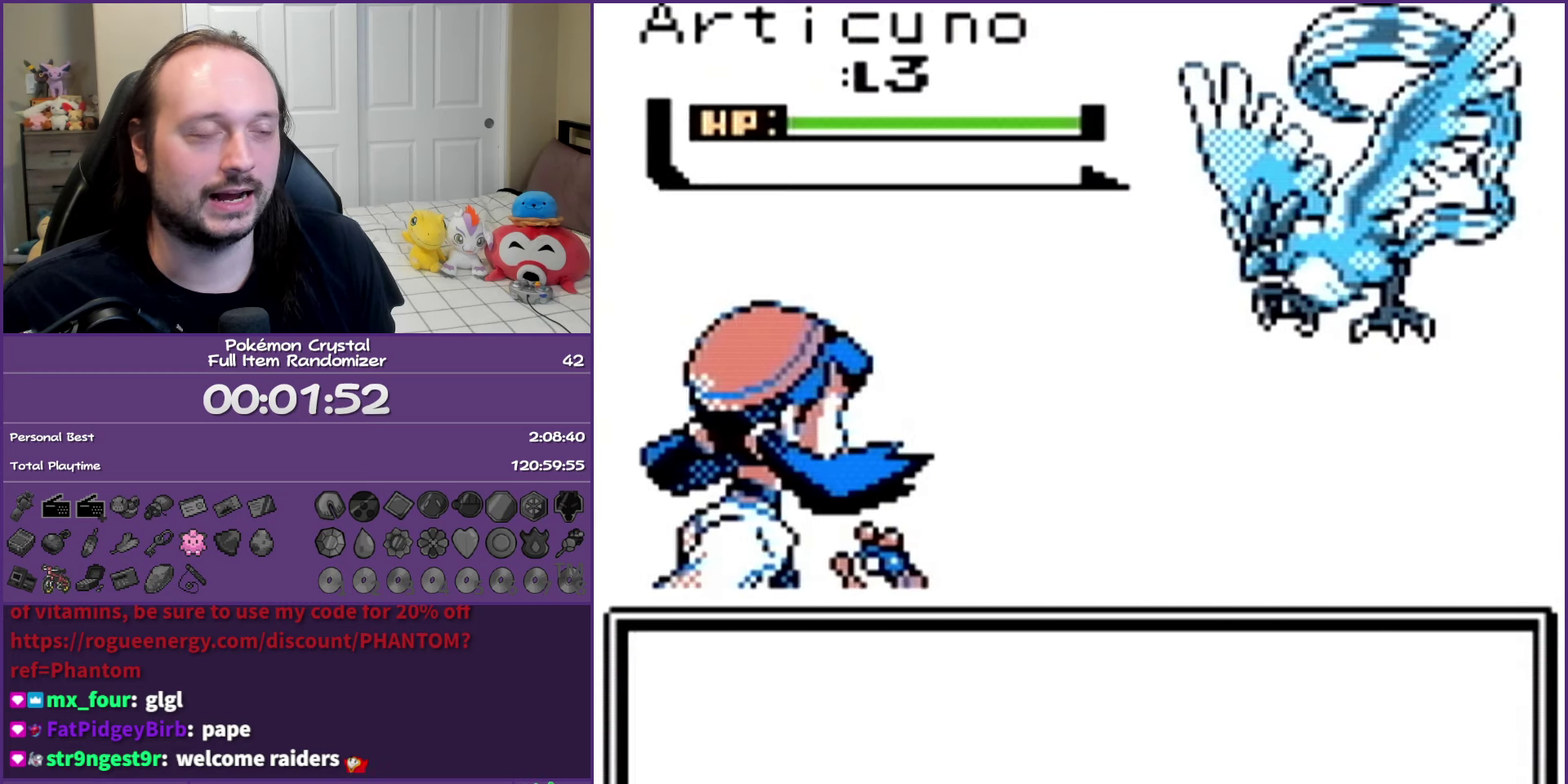
{"buttons": ["A"], "events": []}
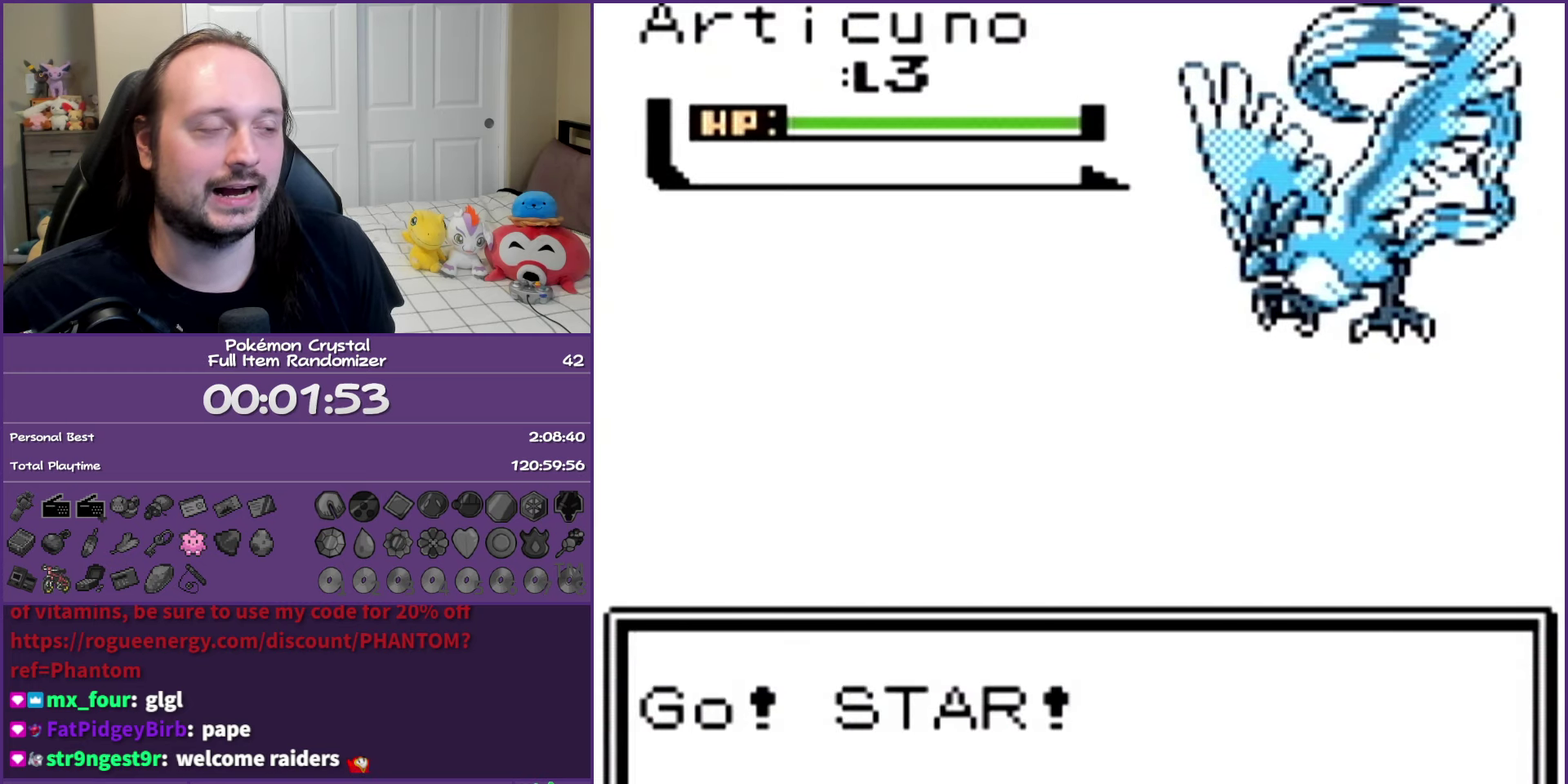
{"buttons": ["A"], "events": []}
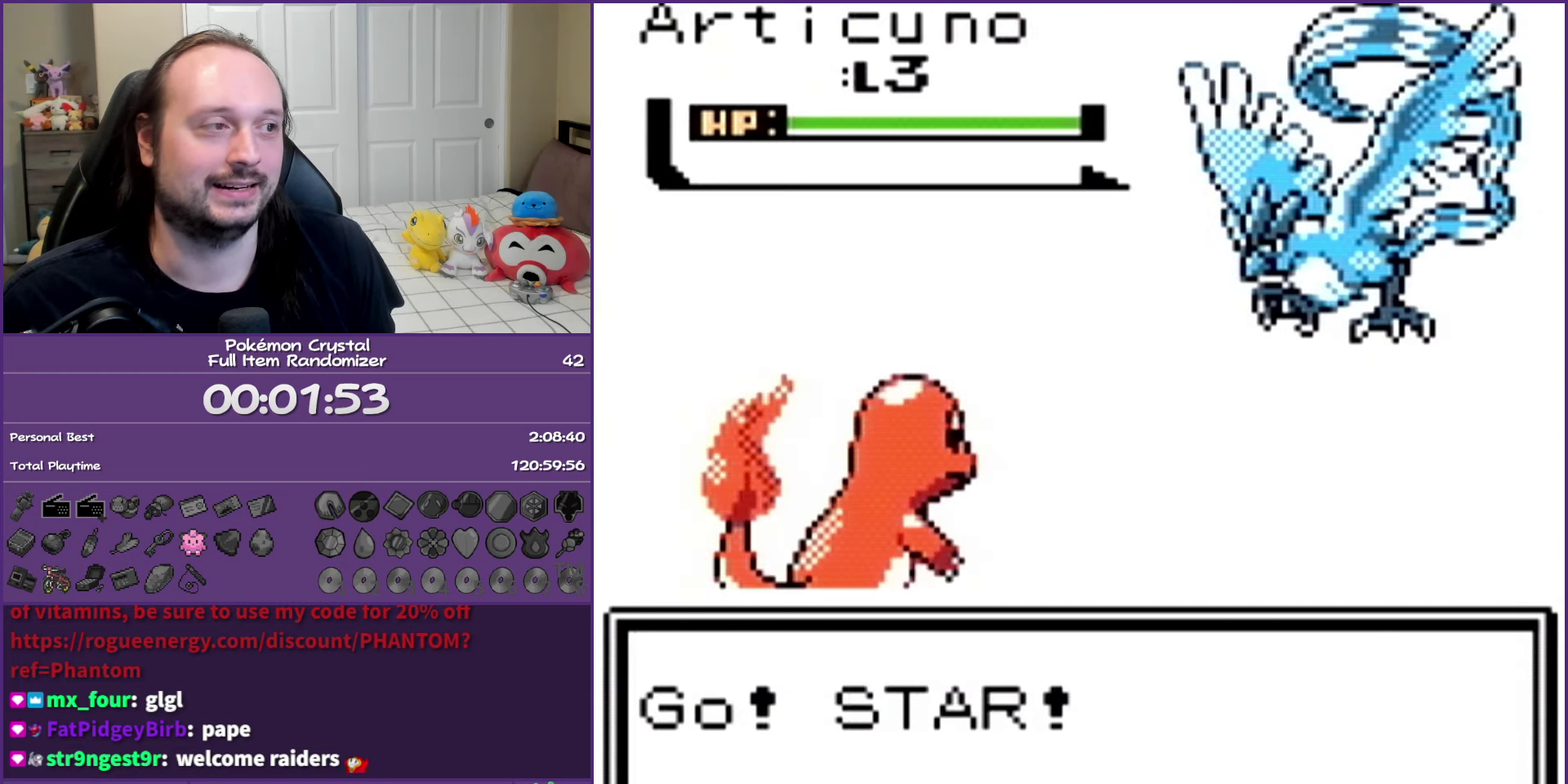
{"buttons": [], "events": [[367, "A", "up"]]}
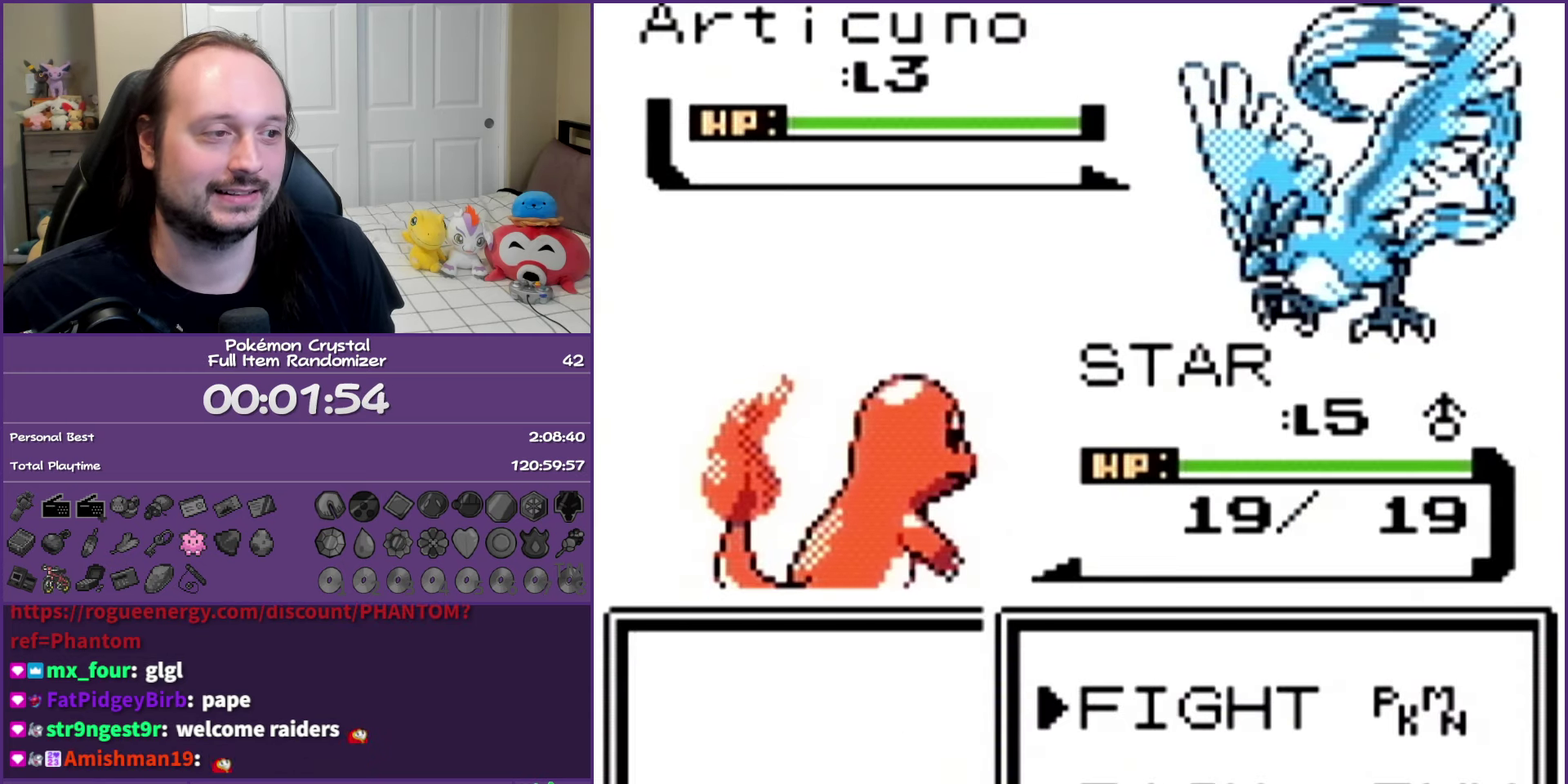
{"buttons": [], "events": [[100, "A", "down"], [233, "A", "up"]]}
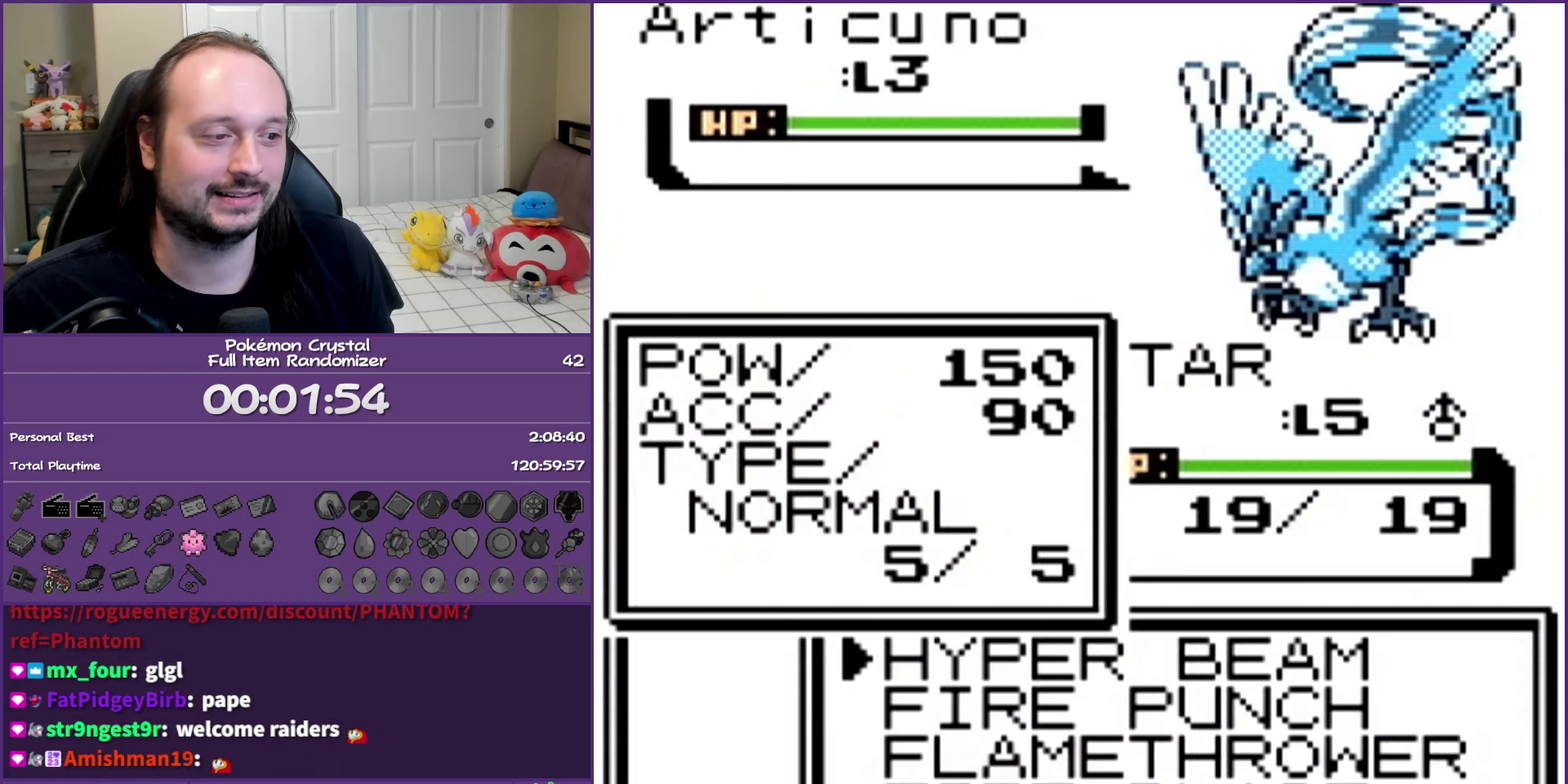
{"buttons": [], "events": []}
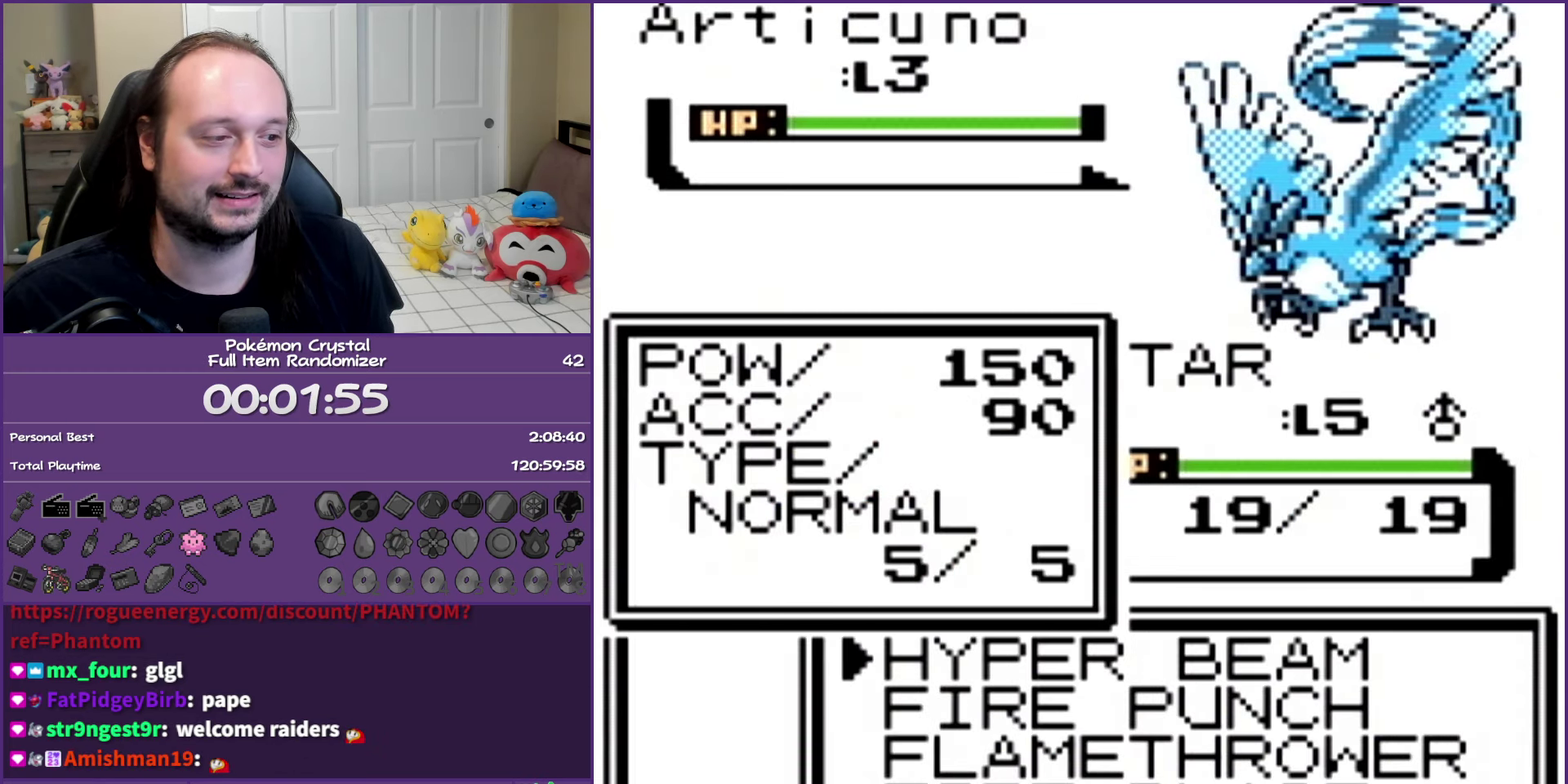
{"buttons": [], "events": [[150, "DPAD_DOWN", "down"], [250, "DPAD_DOWN", "up"]]}
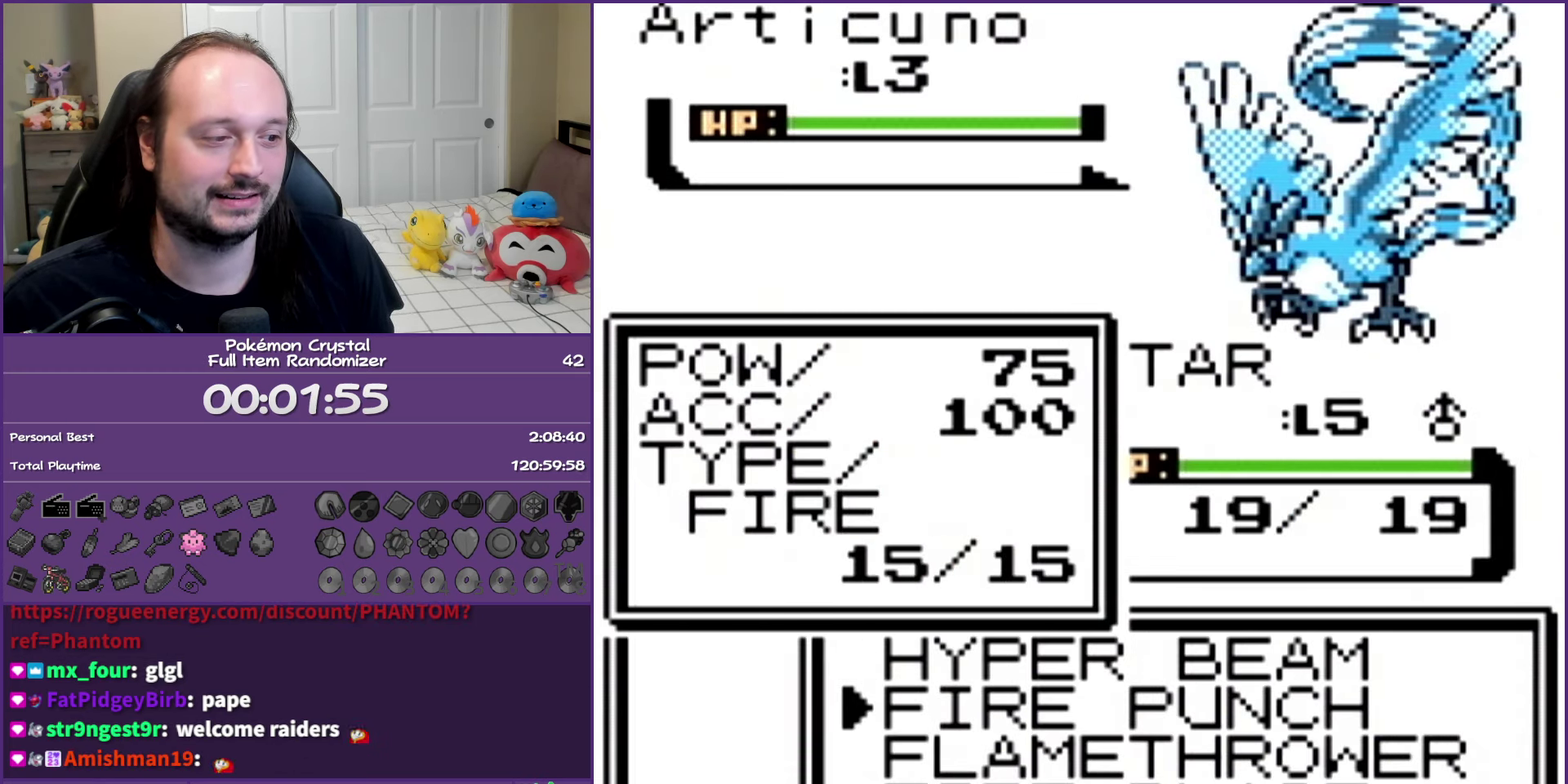
{"buttons": [], "events": [[167, "DPAD_DOWN", "down"], [267, "DPAD_DOWN", "up"]]}
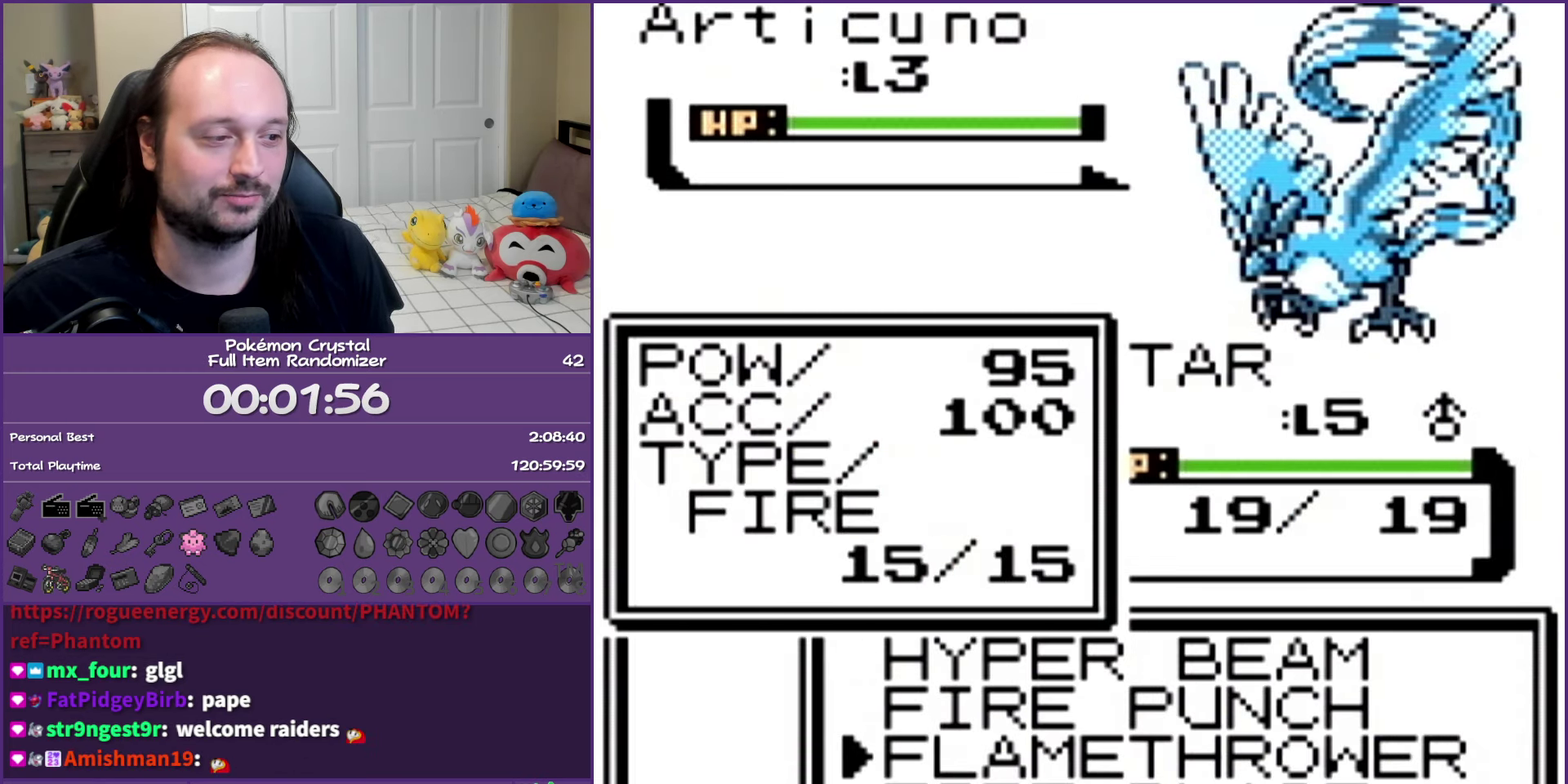
{"buttons": [], "events": []}
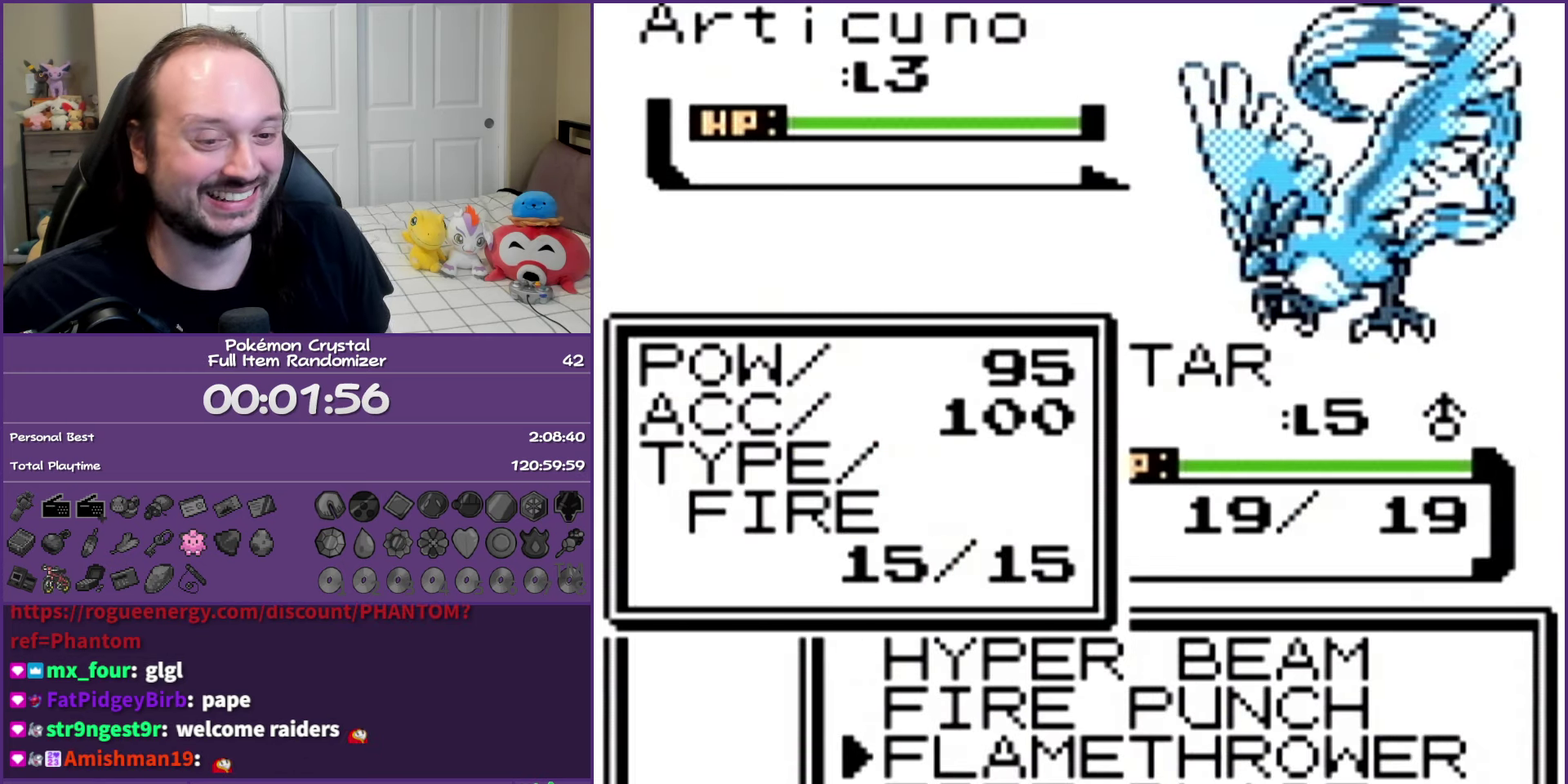
{"buttons": [], "events": []}
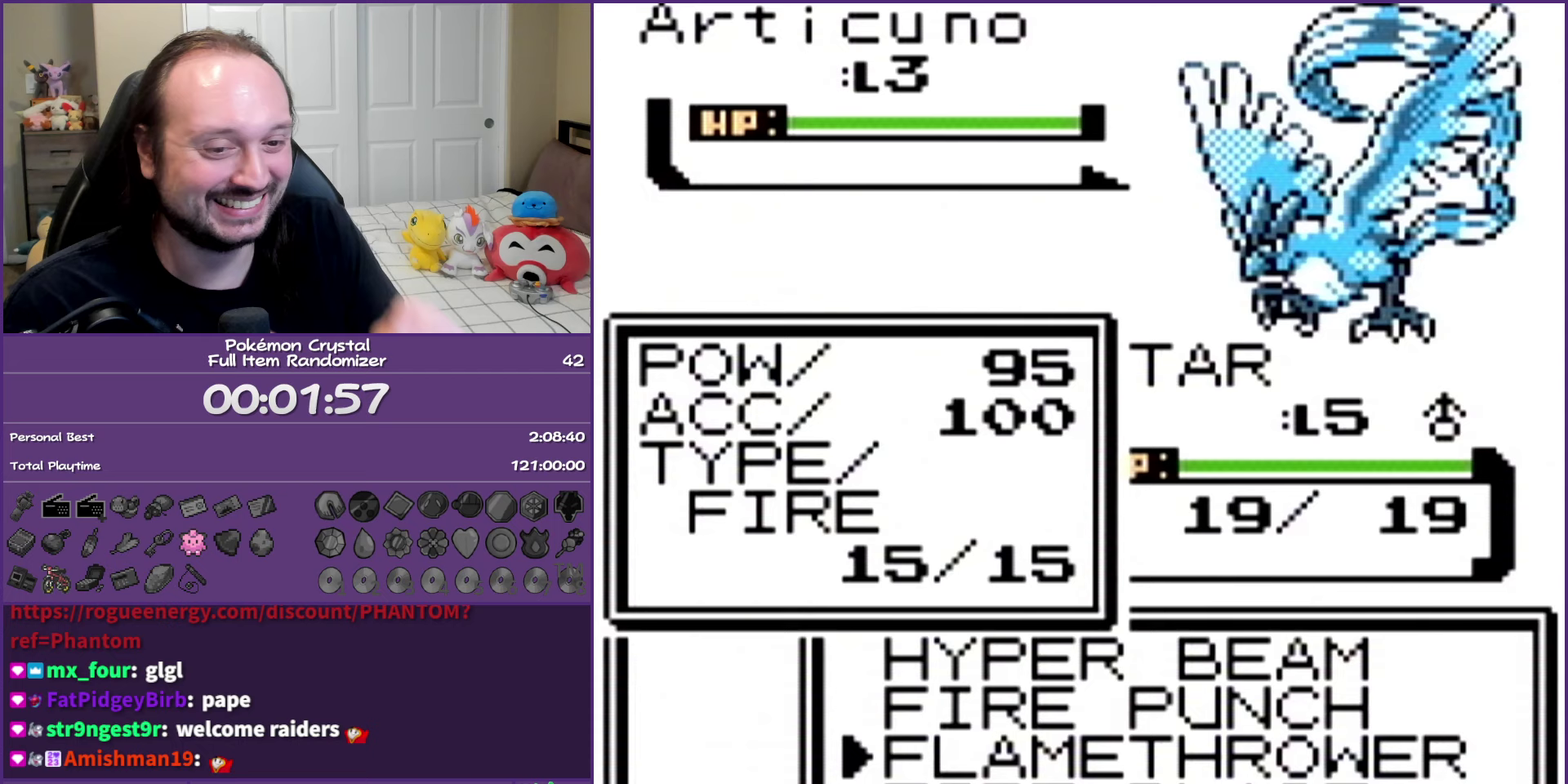
{"buttons": [], "events": []}
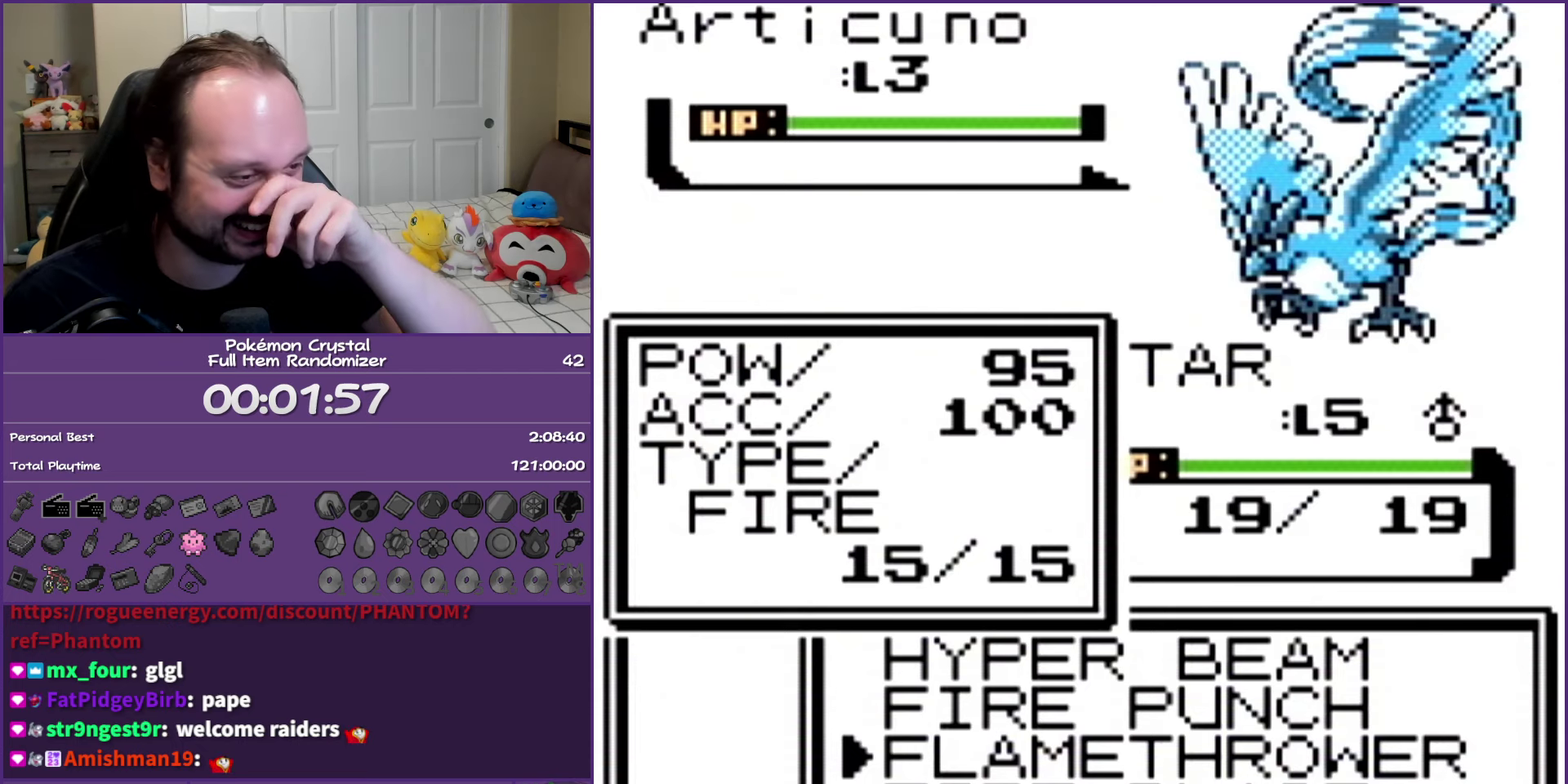
{"buttons": ["DPAD_UP"], "events": [[483, "DPAD_UP", "down"]]}
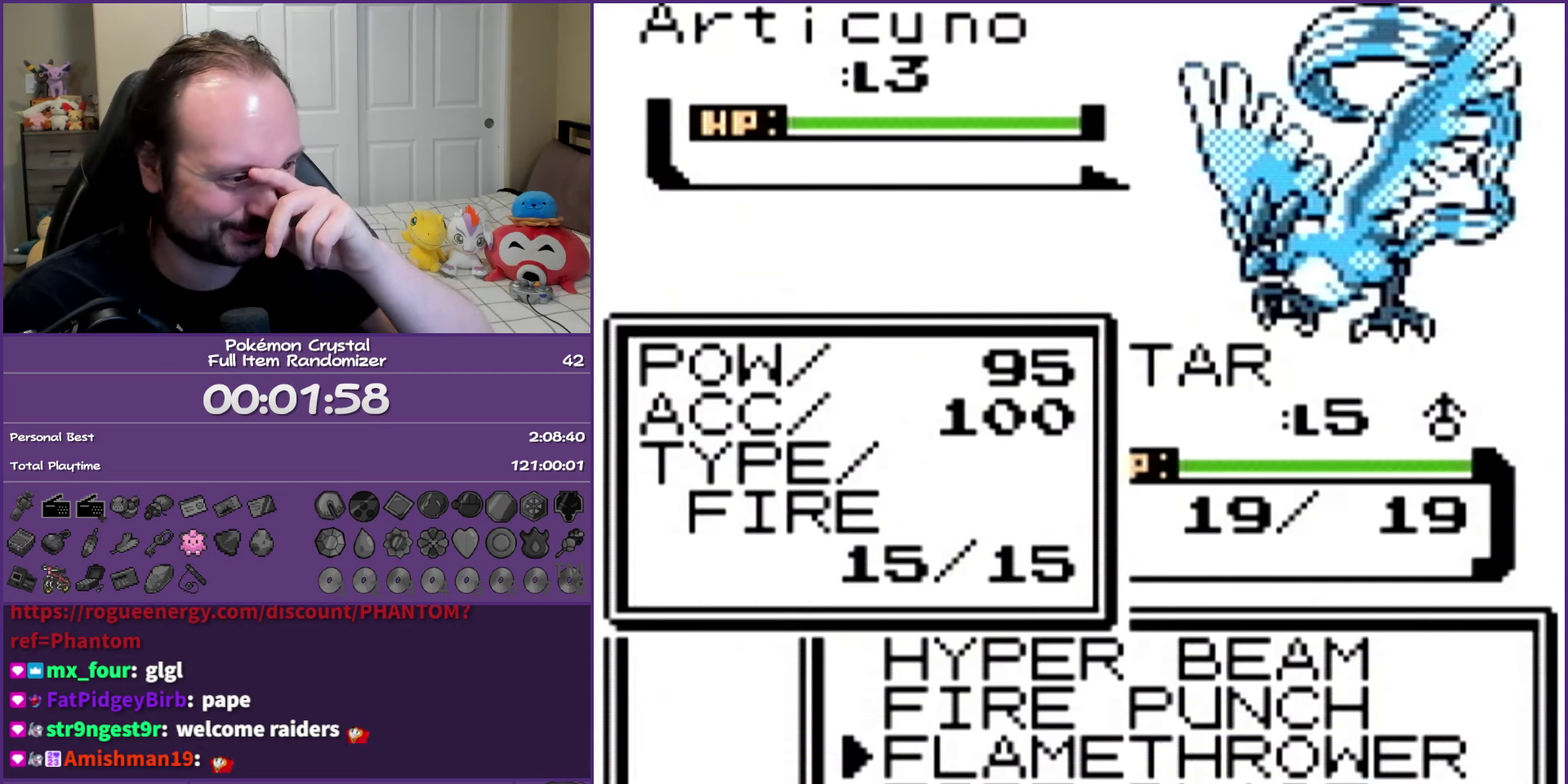
{"buttons": [], "events": [[150, "DPAD_UP", "up"], [200, "DPAD_UP", "down"], [283, "DPAD_UP", "up"]]}
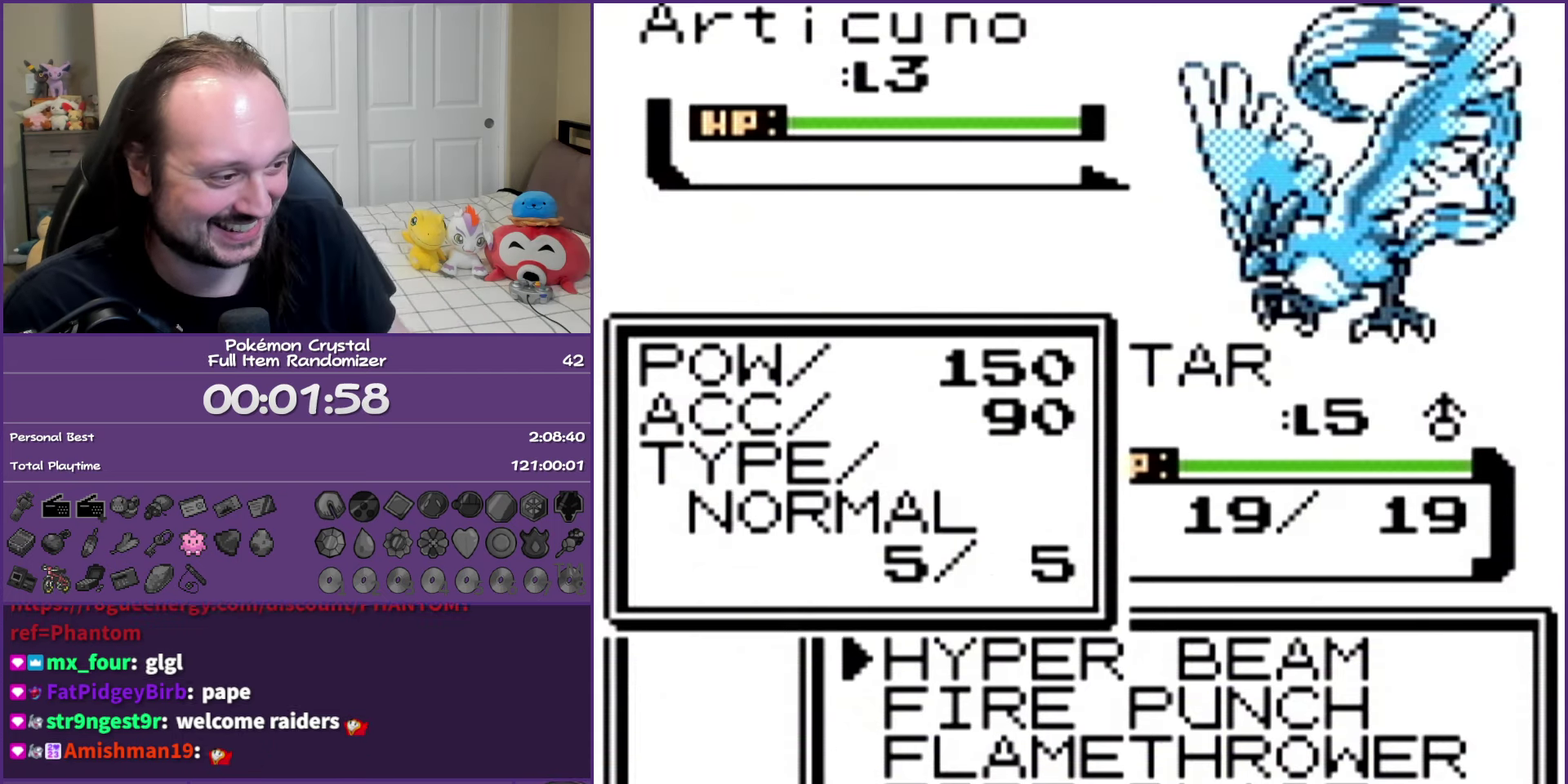
{"buttons": ["DPAD_DOWN"], "events": [[33, "SELECT", "down"], [167, "SELECT", "up"], [417, "DPAD_DOWN", "down"]]}
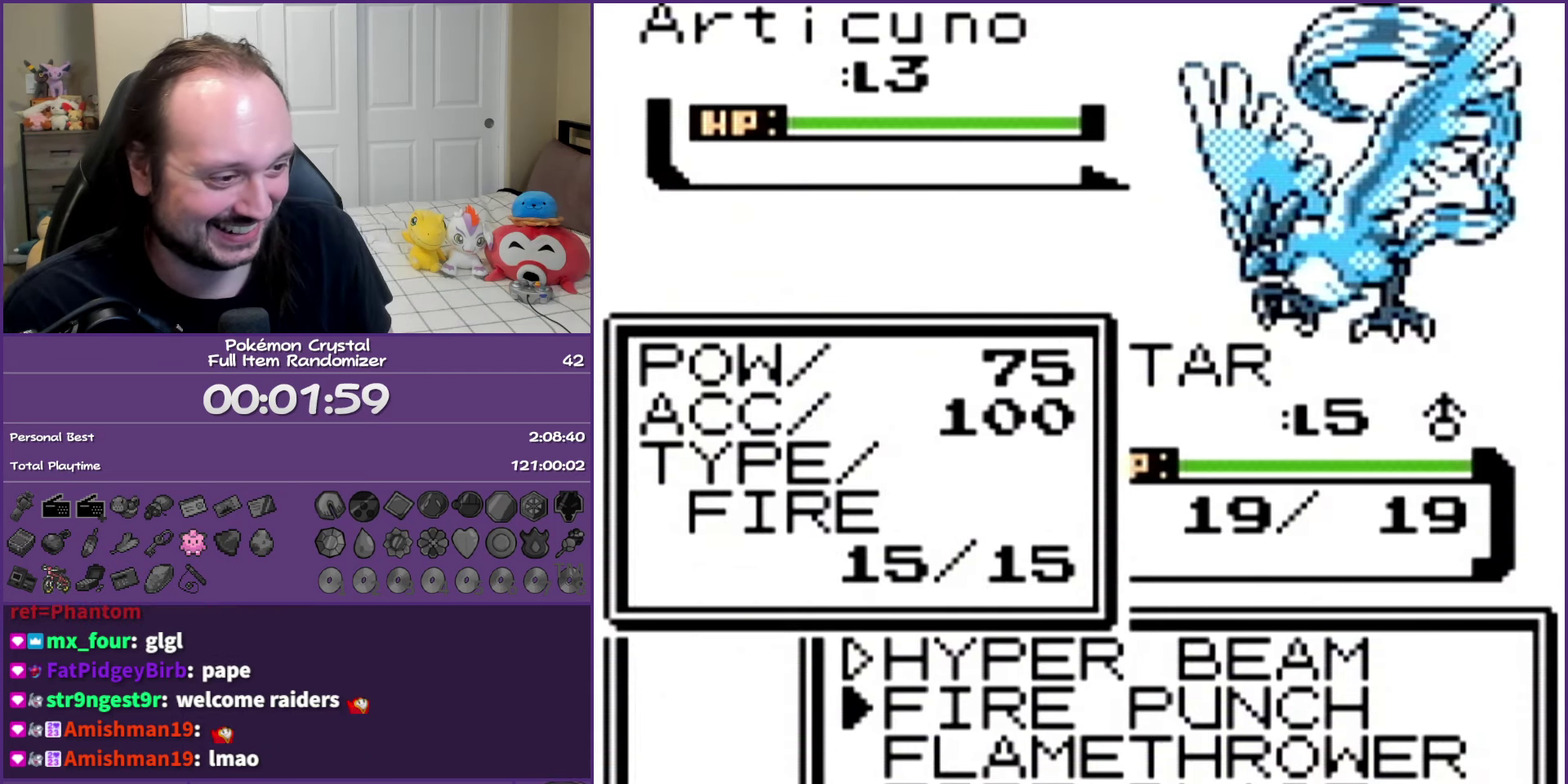
{"buttons": [], "events": [[17, "DPAD_DOWN", "up"], [100, "DPAD_DOWN", "down"], [217, "DPAD_DOWN", "up"]]}
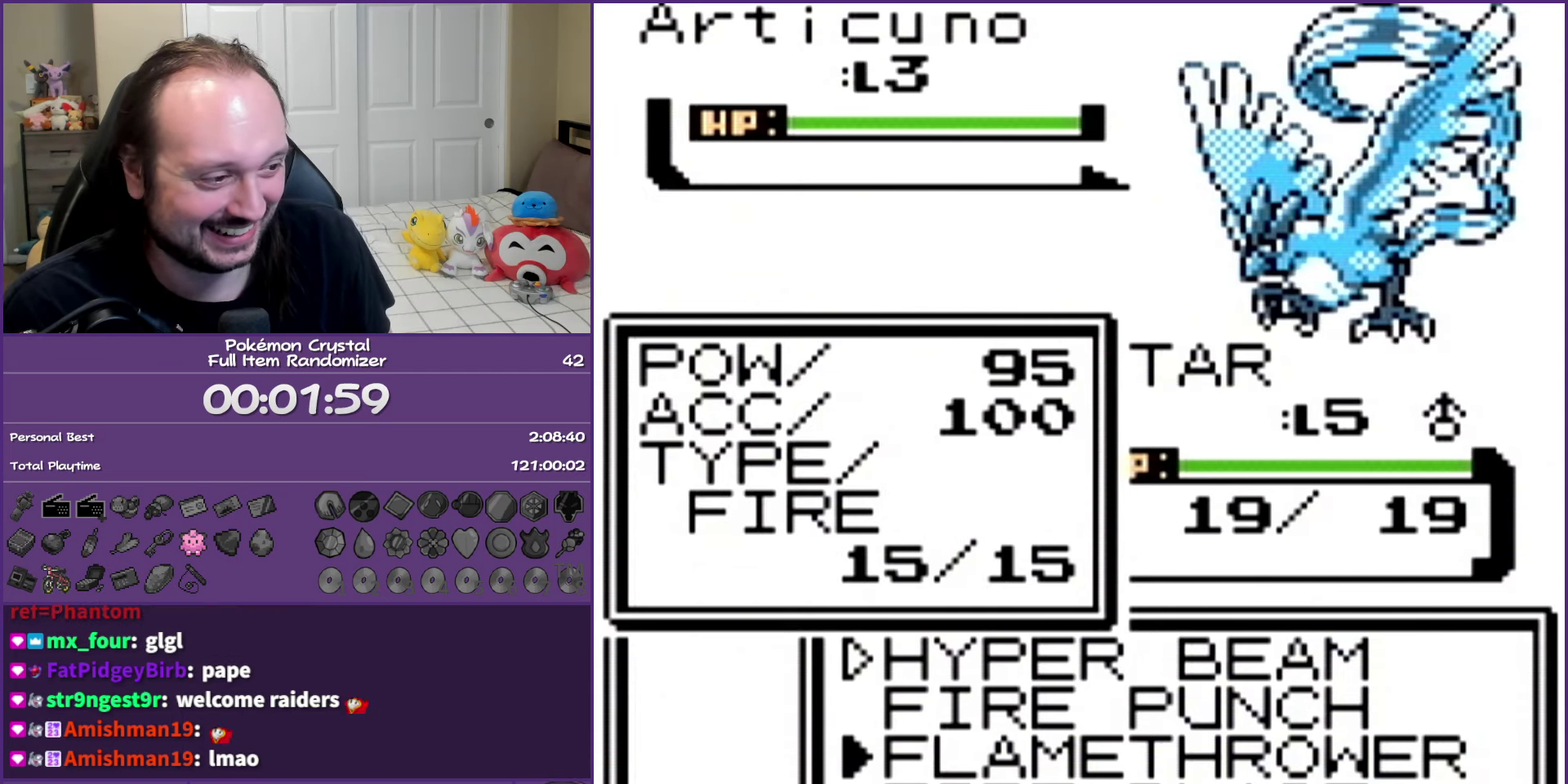
{"buttons": [], "events": [[17, "SELECT", "down"], [133, "SELECT", "up"]]}
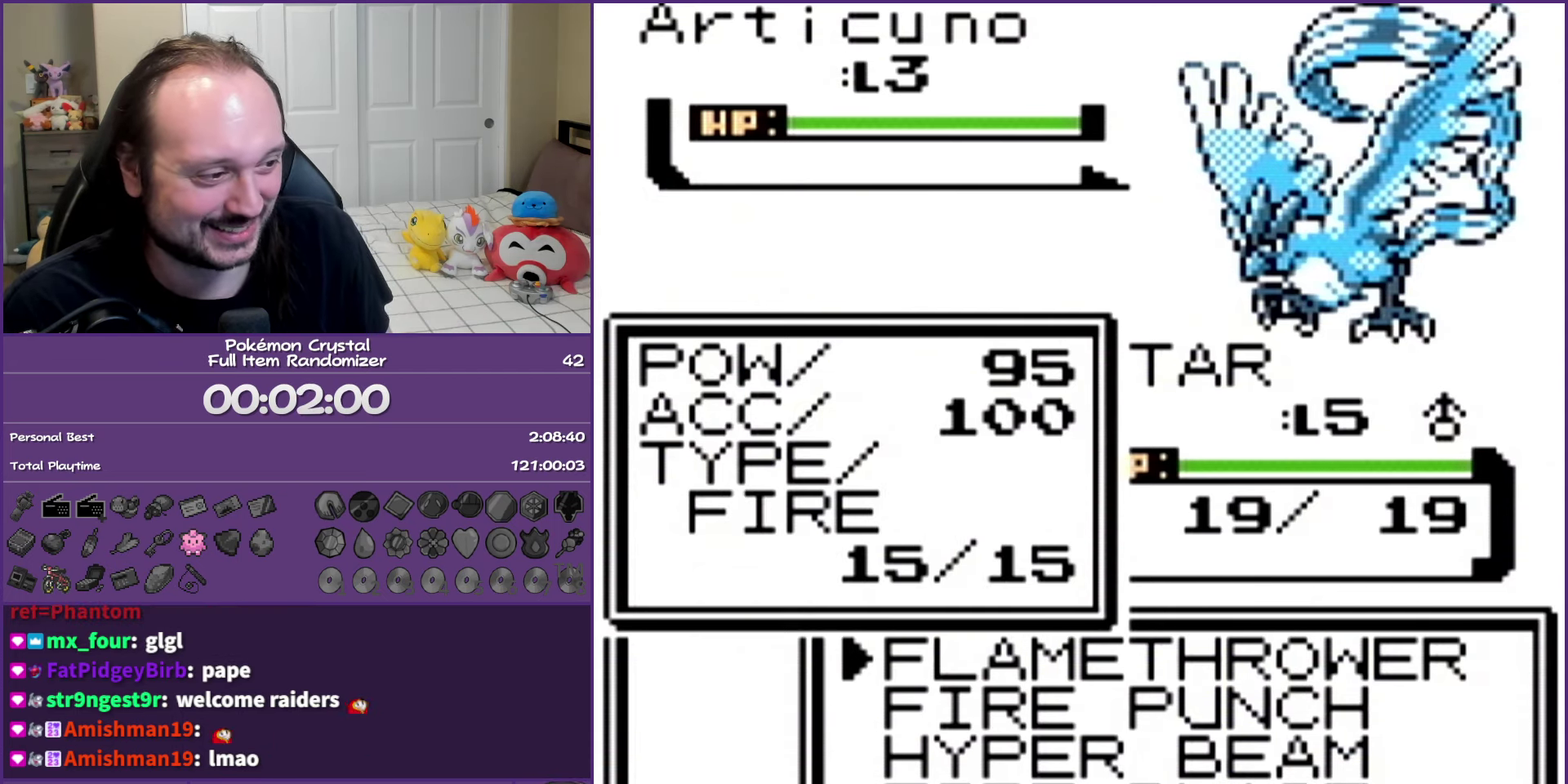
{"buttons": [], "events": []}
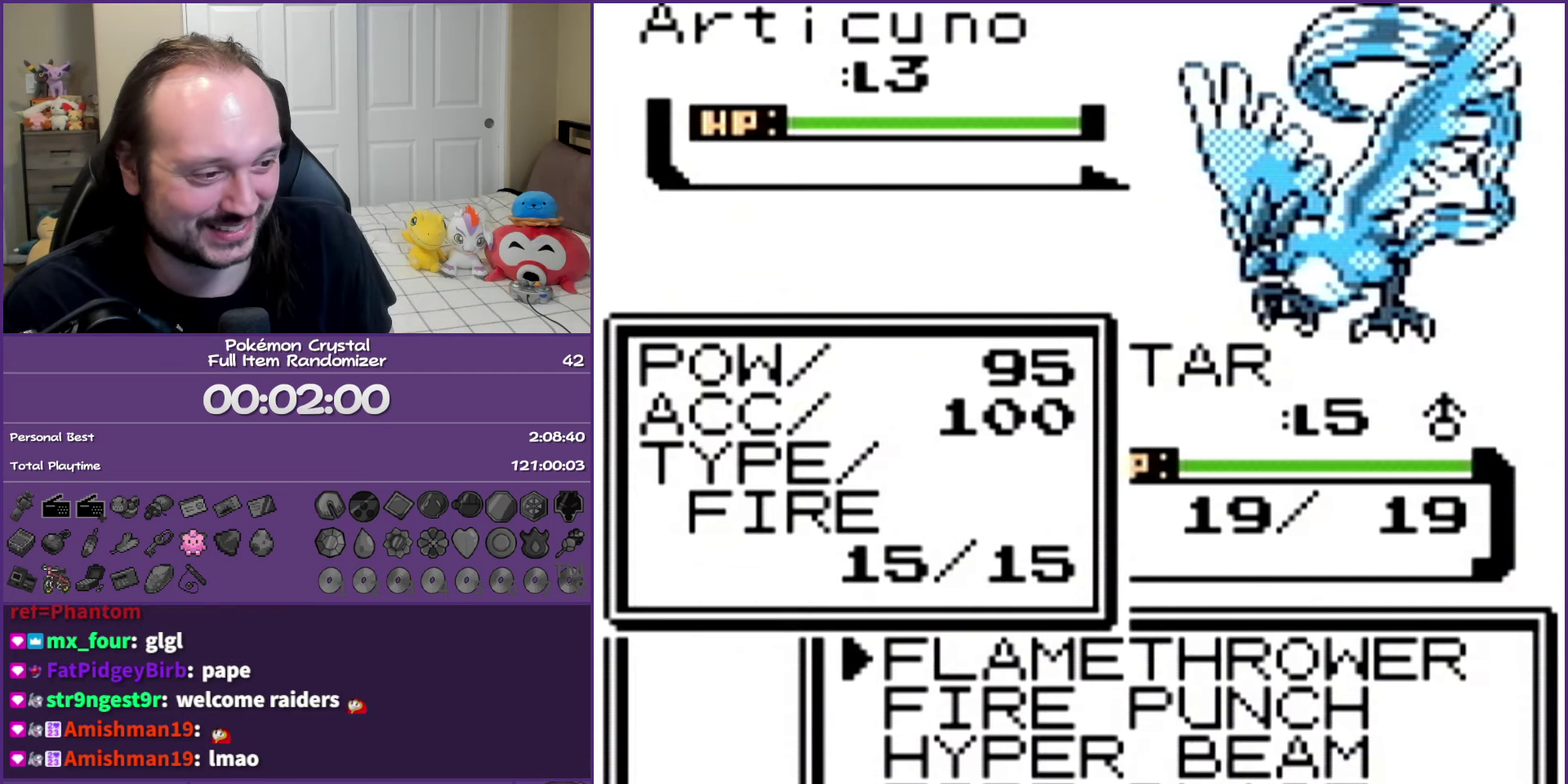
{"buttons": [], "events": []}
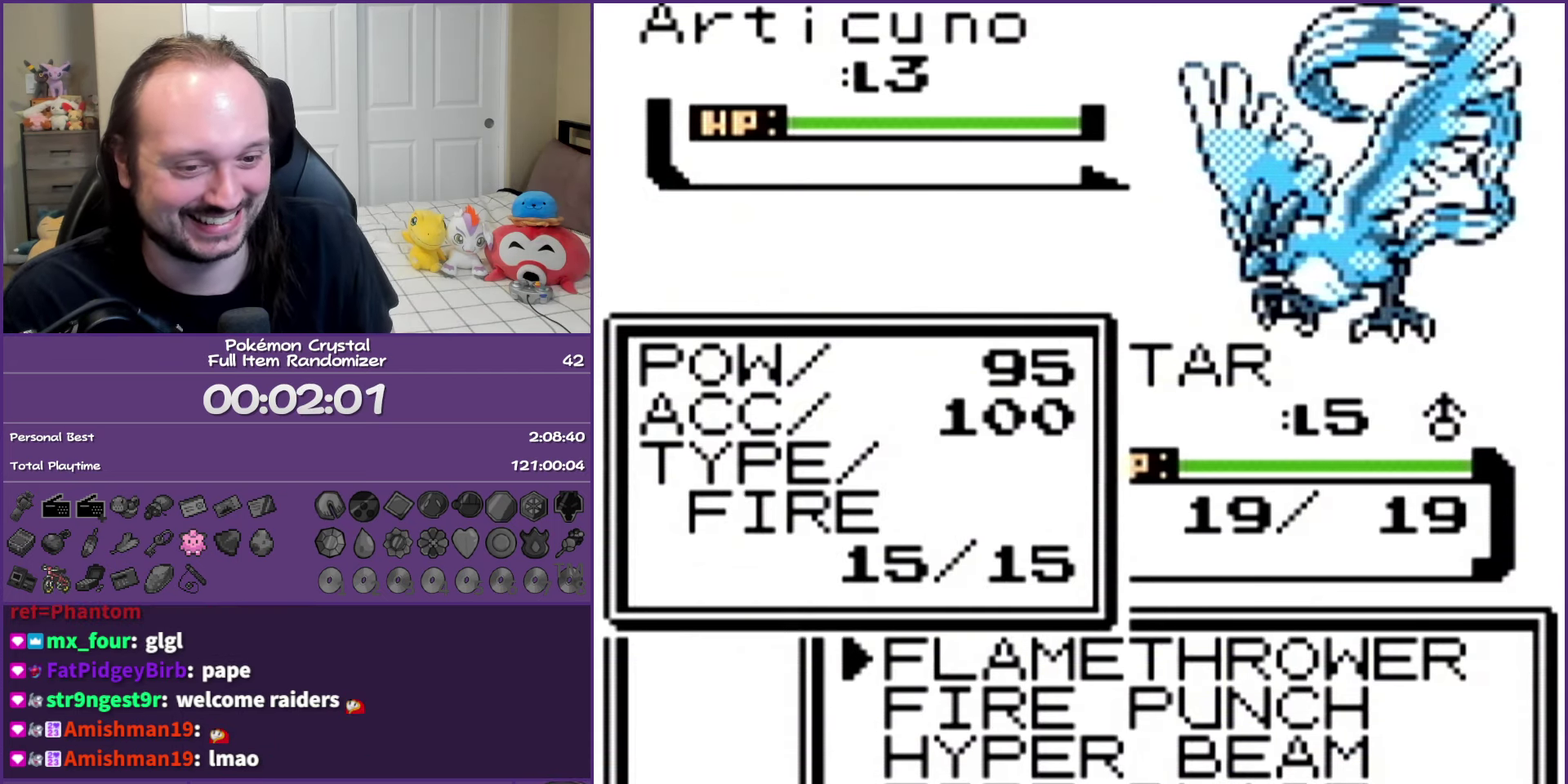
{"buttons": [], "events": []}
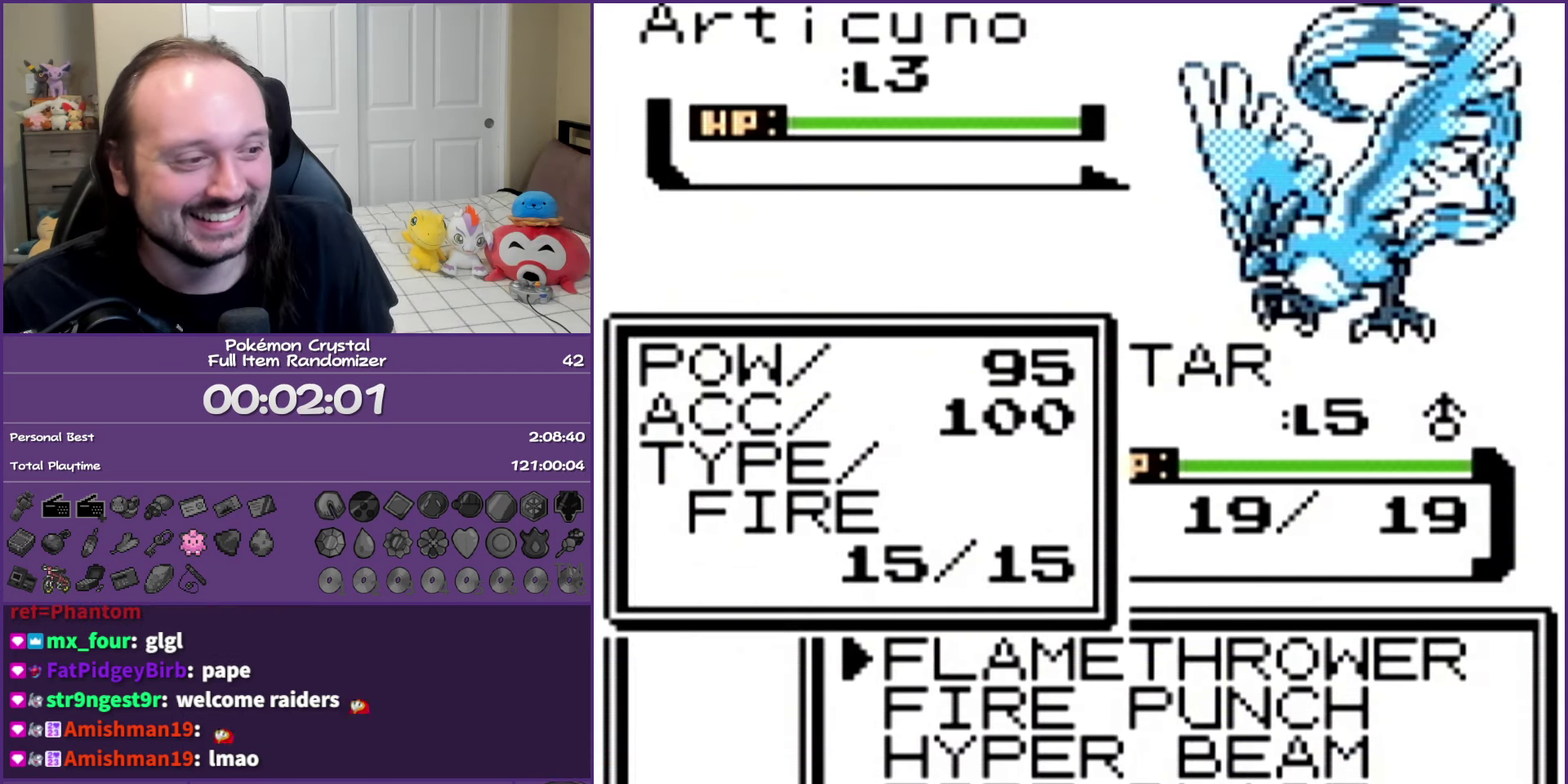
{"buttons": [], "events": []}
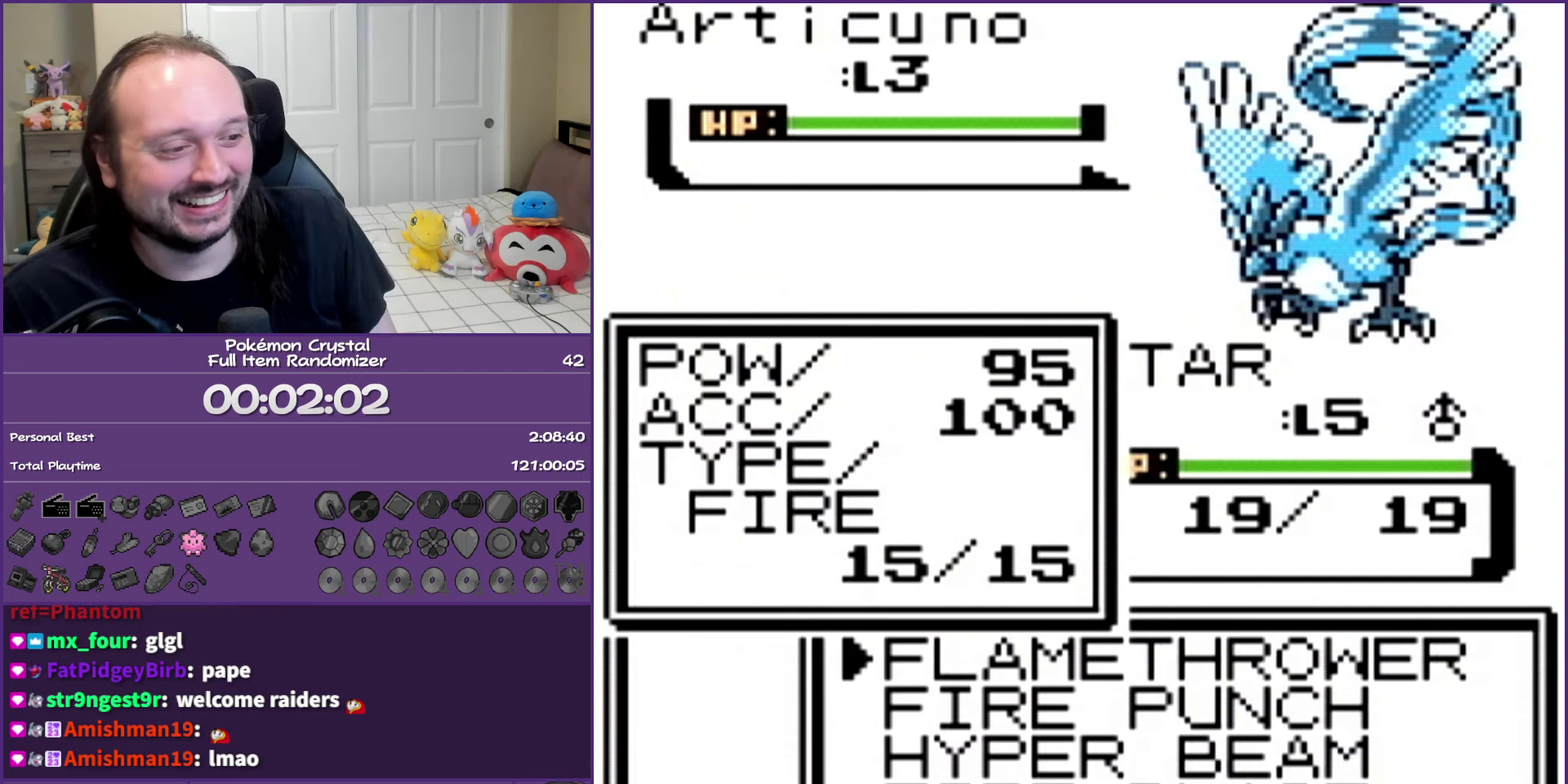
{"buttons": ["A"], "events": [[317, "A", "down"]]}
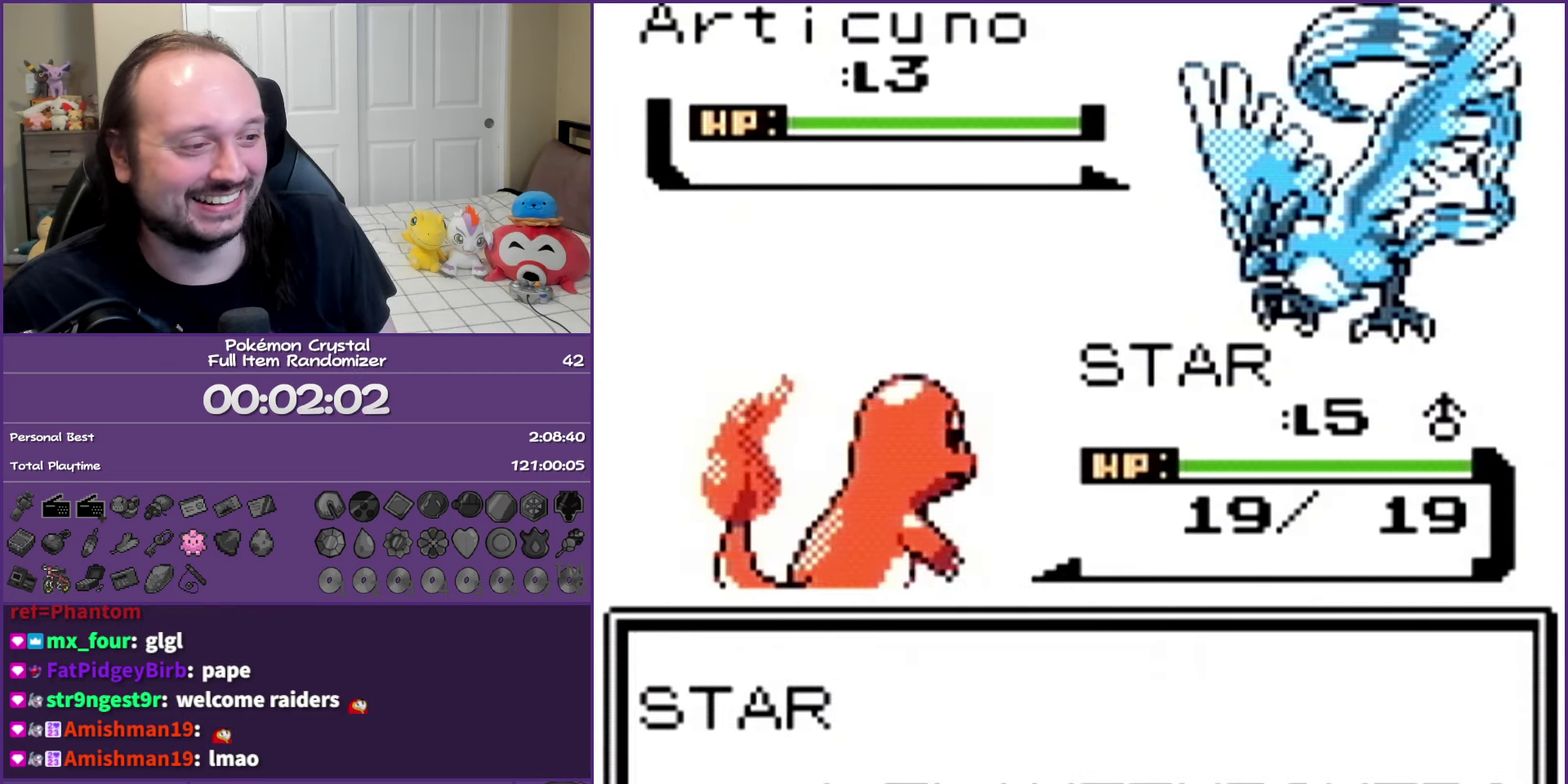
{"buttons": ["A"], "events": []}
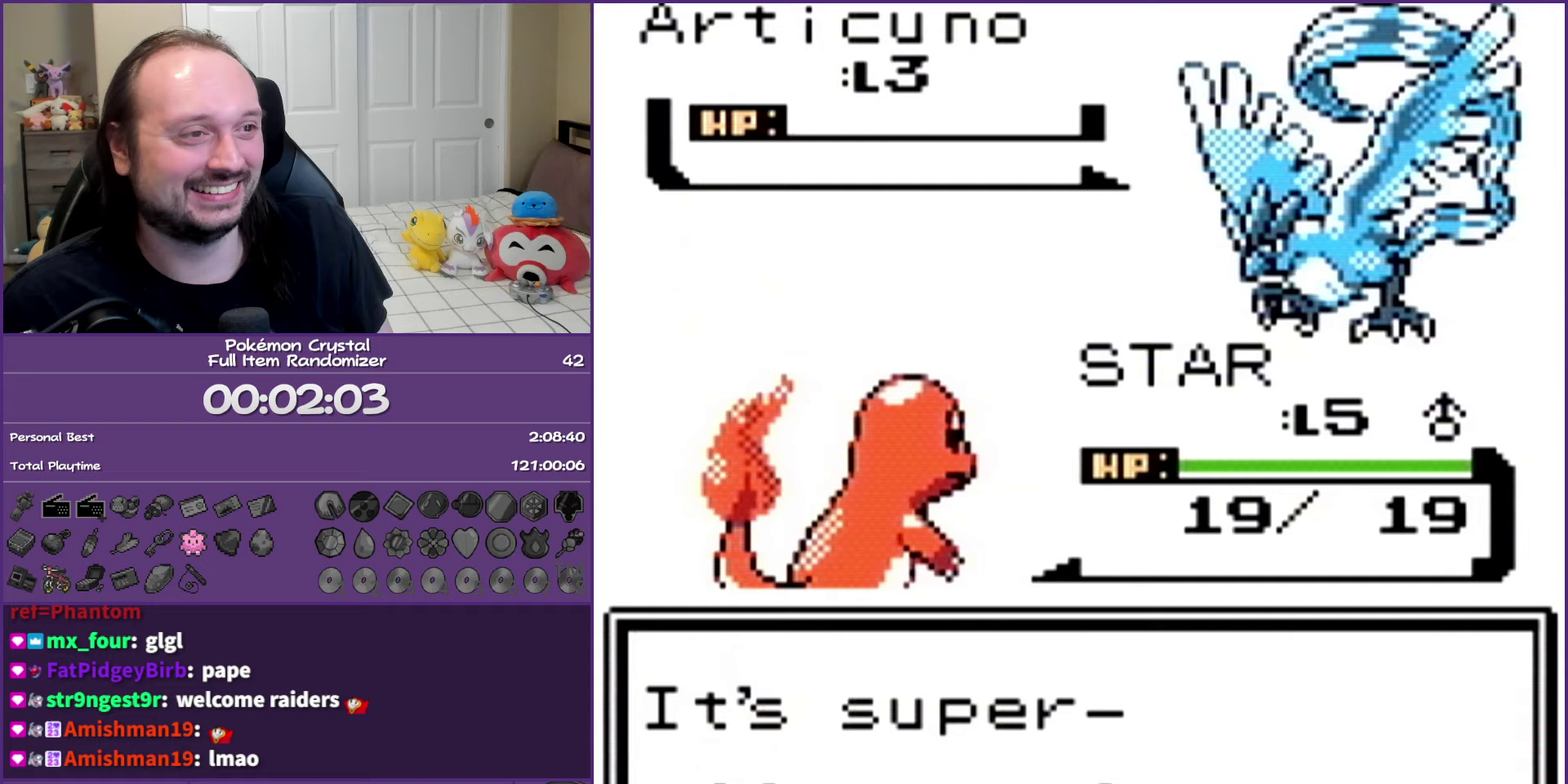
{"buttons": ["A"], "events": []}
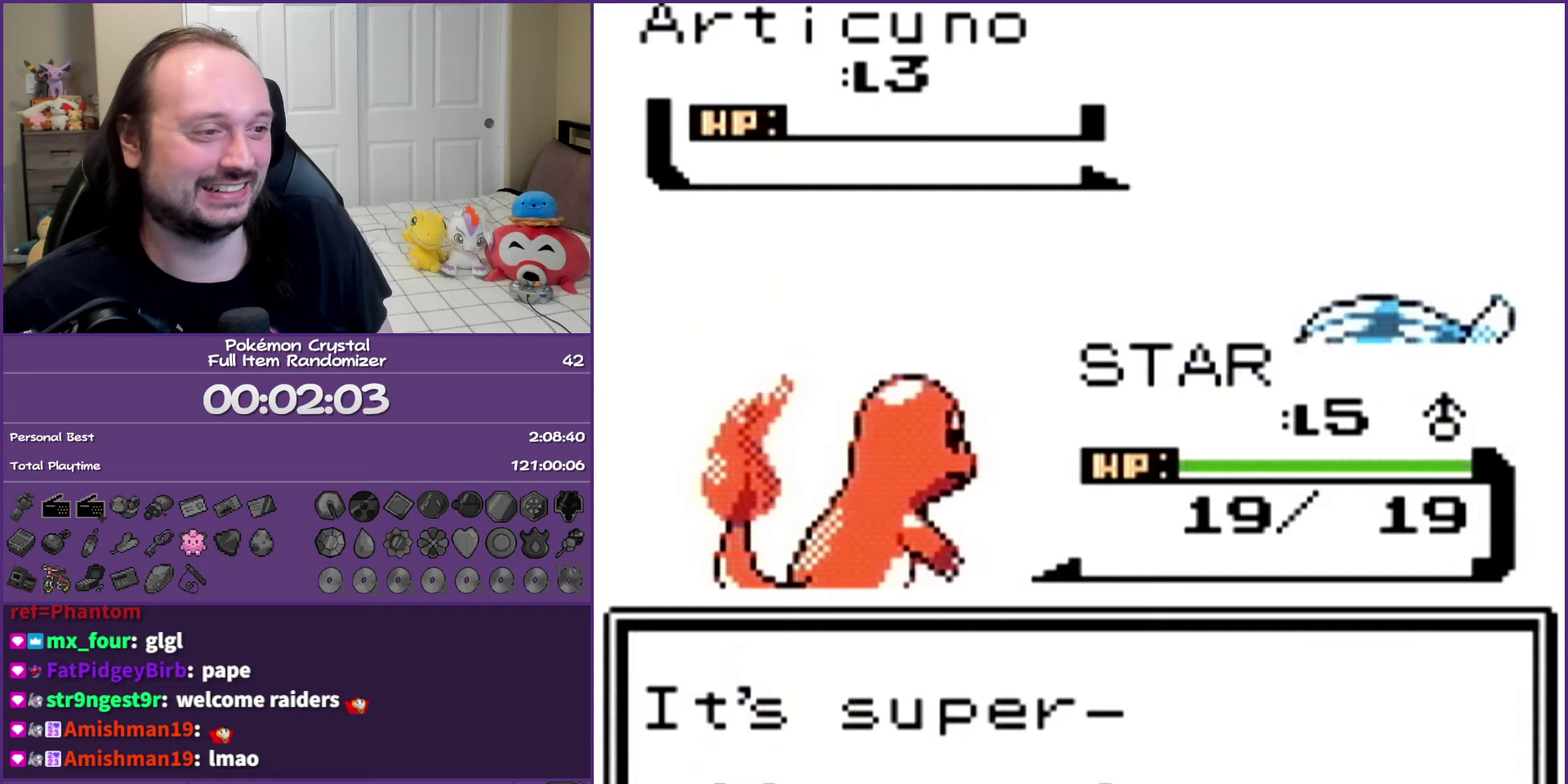
{"buttons": ["A"], "events": []}
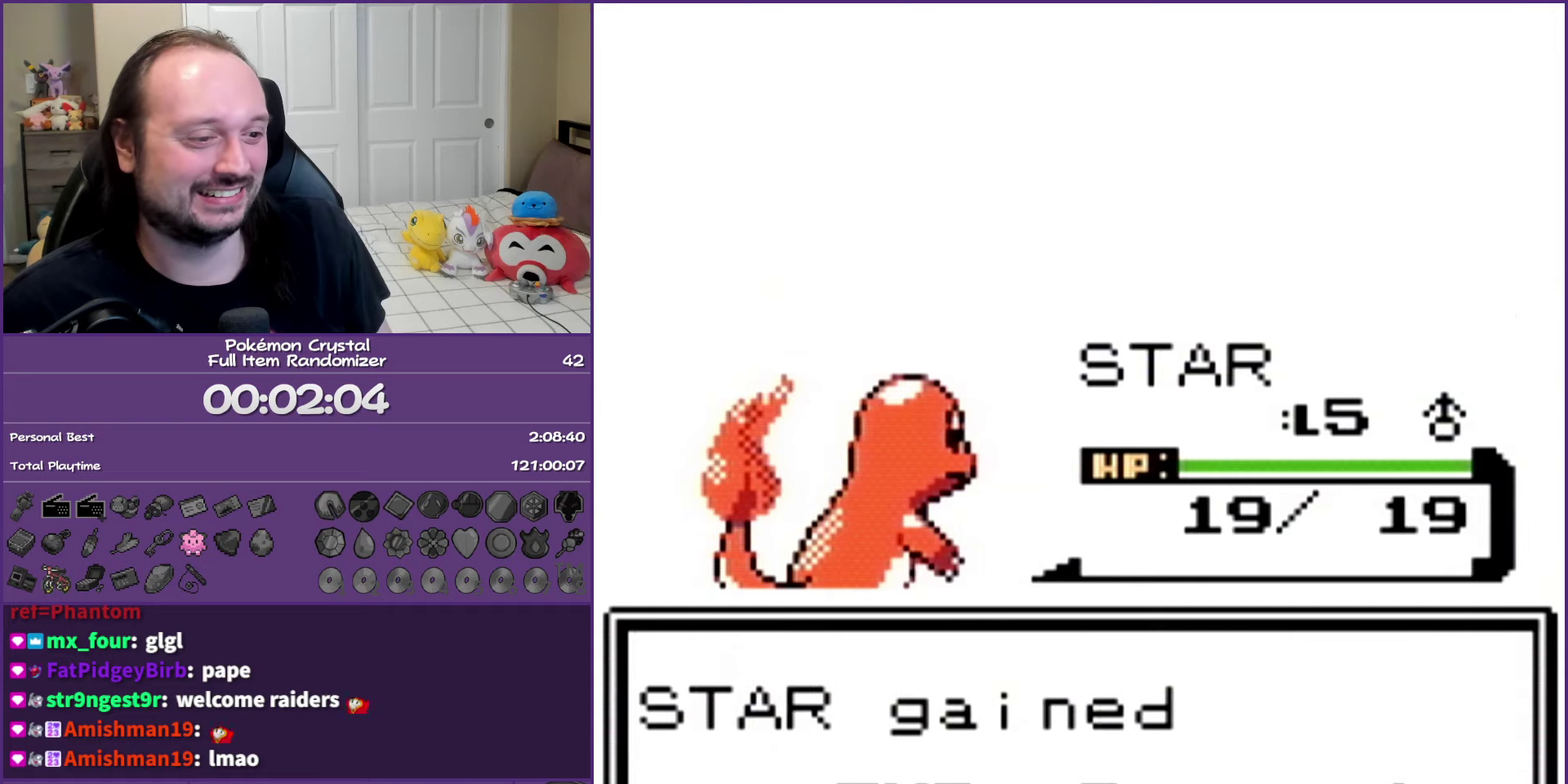
{"buttons": ["A"], "events": []}
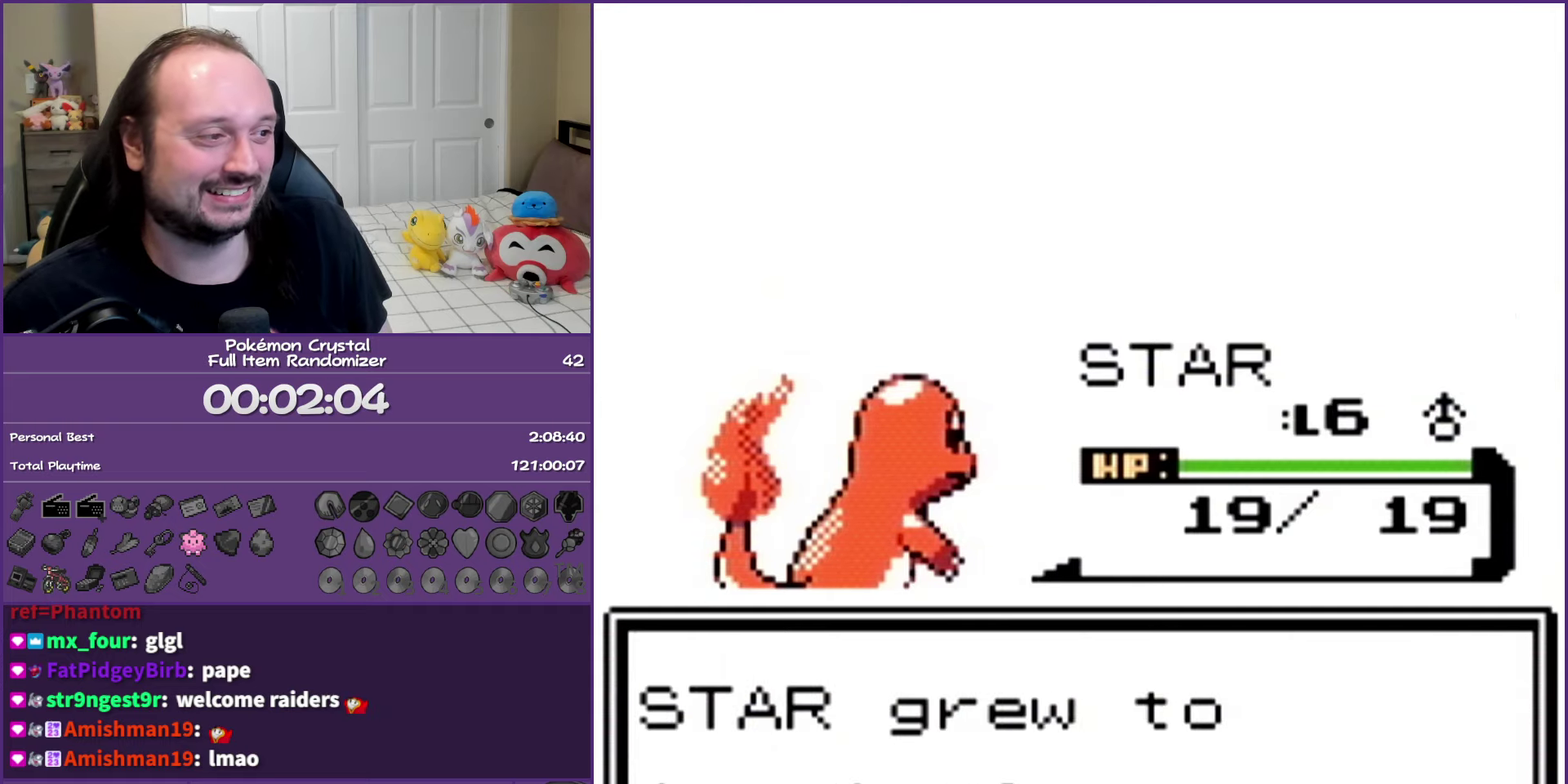
{"buttons": ["A"], "events": []}
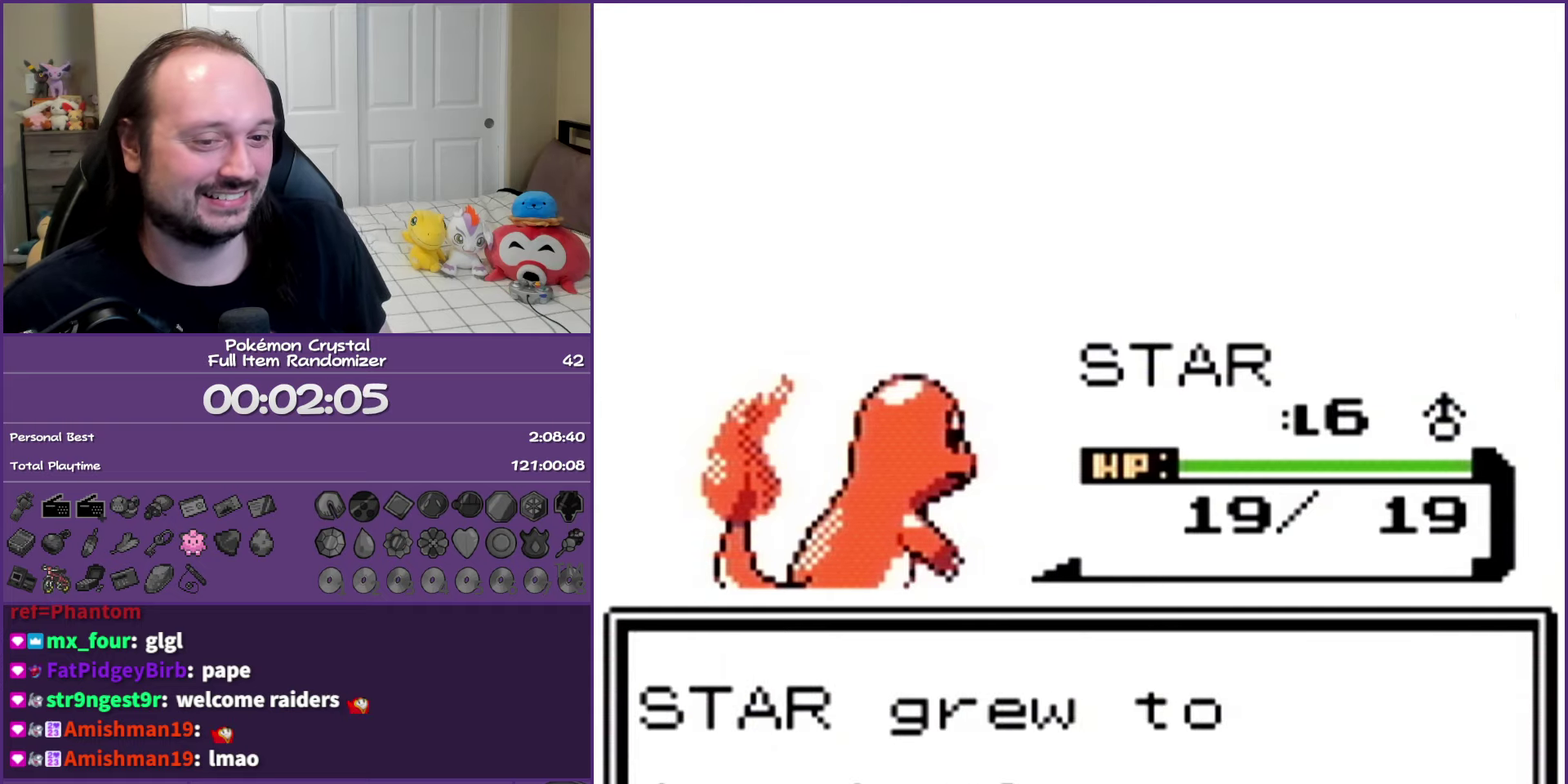
{"buttons": ["A"], "events": []}
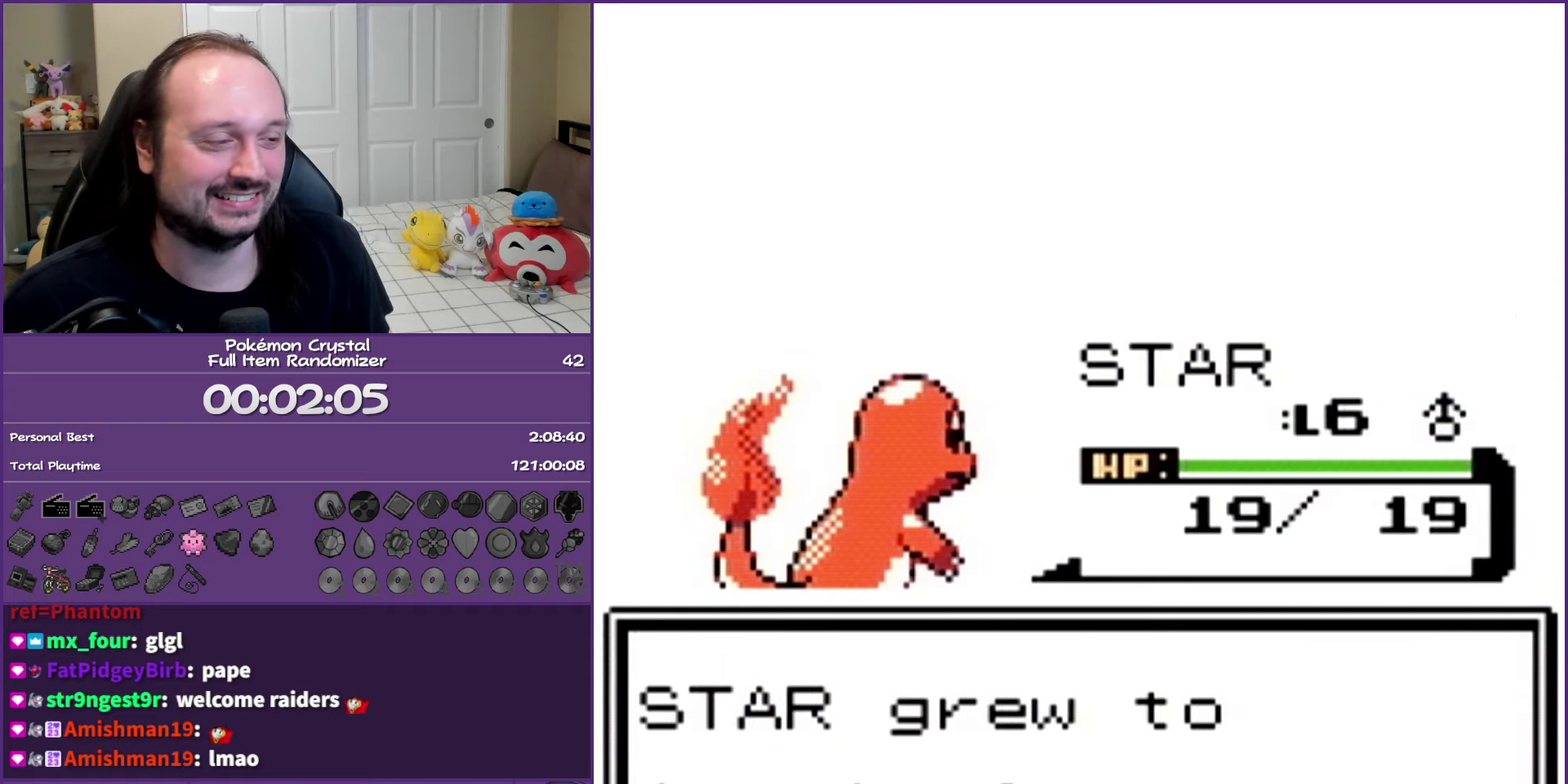
{"buttons": ["A"], "events": []}